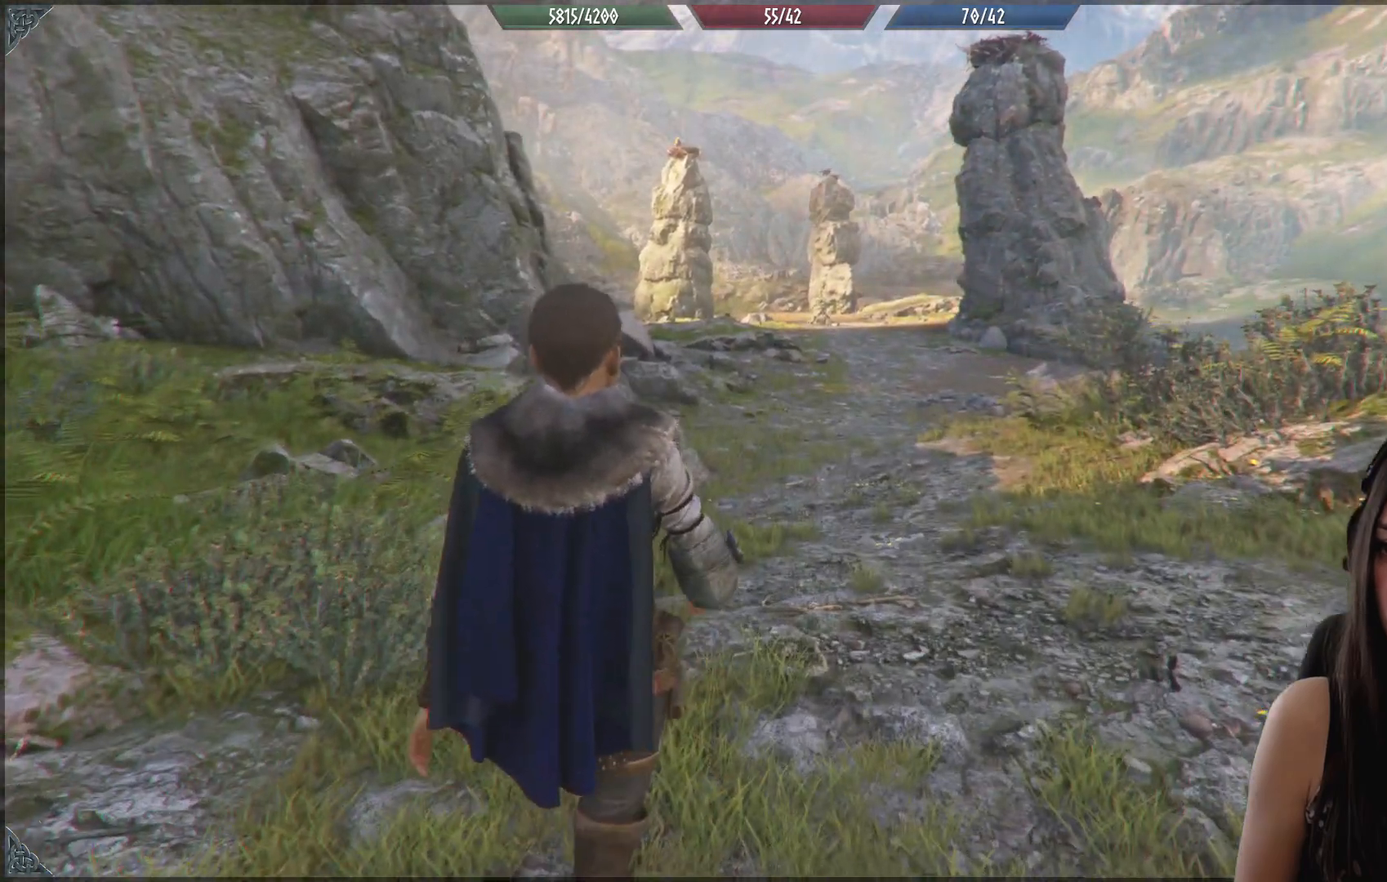
Gameplay with a controller (Xbox layout); each line is a JSON object with the inputs held at the frame after it. "events" lists button and stick changes between this image and that frame as [ms after this image, input, new state], when the widget could be followed in between.
{"buttons": [], "left_stick": "up", "right_stick": "center", "events": []}
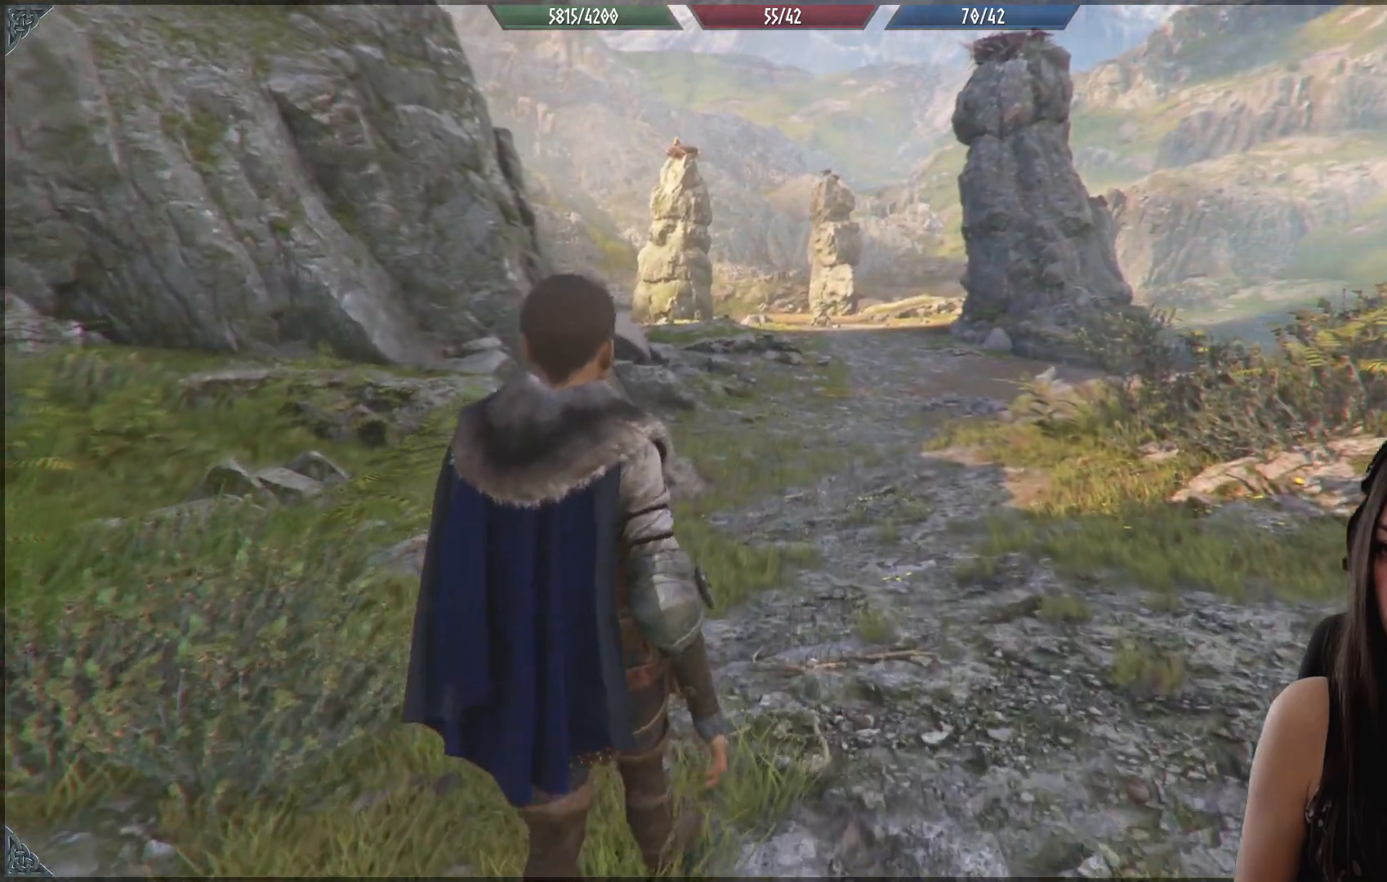
{"buttons": [], "left_stick": "up", "right_stick": "center", "events": []}
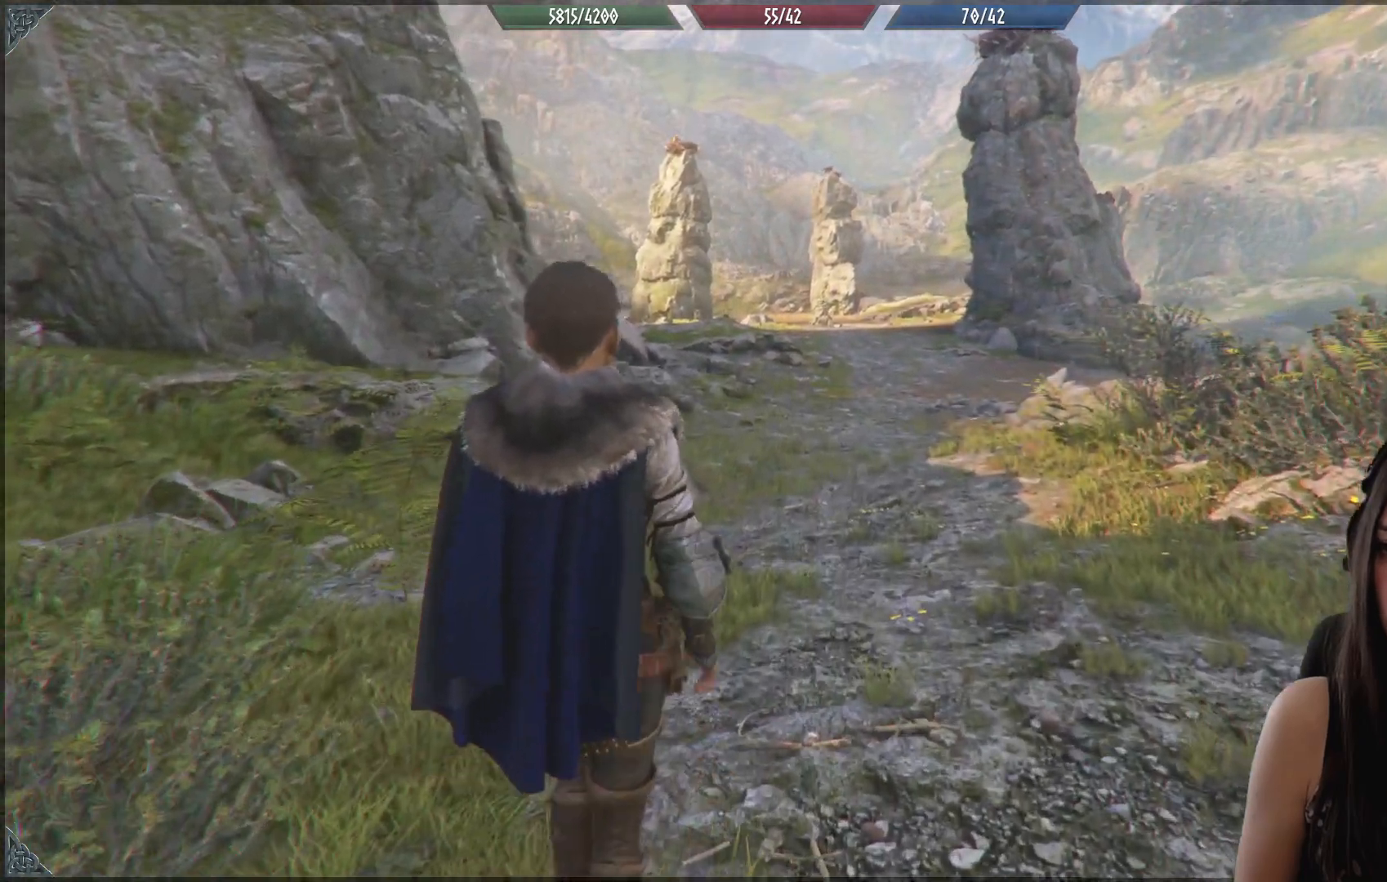
{"buttons": [], "left_stick": "up", "right_stick": "right", "events": [[417, "right_stick", "right"]]}
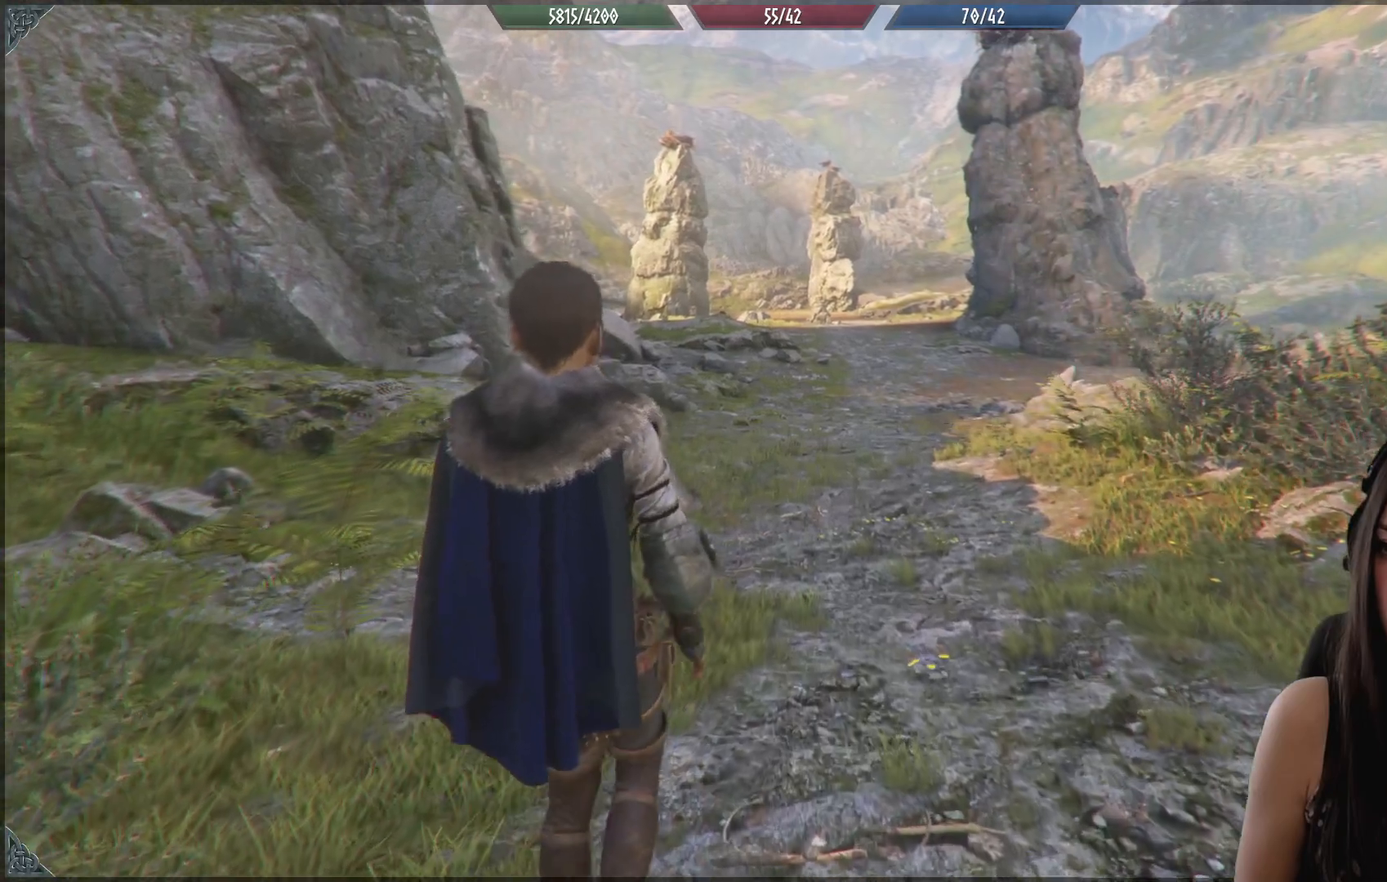
{"buttons": [], "left_stick": "up-left", "right_stick": "center", "events": [[300, "left_stick", "up-left"], [367, "right_stick", "center"]]}
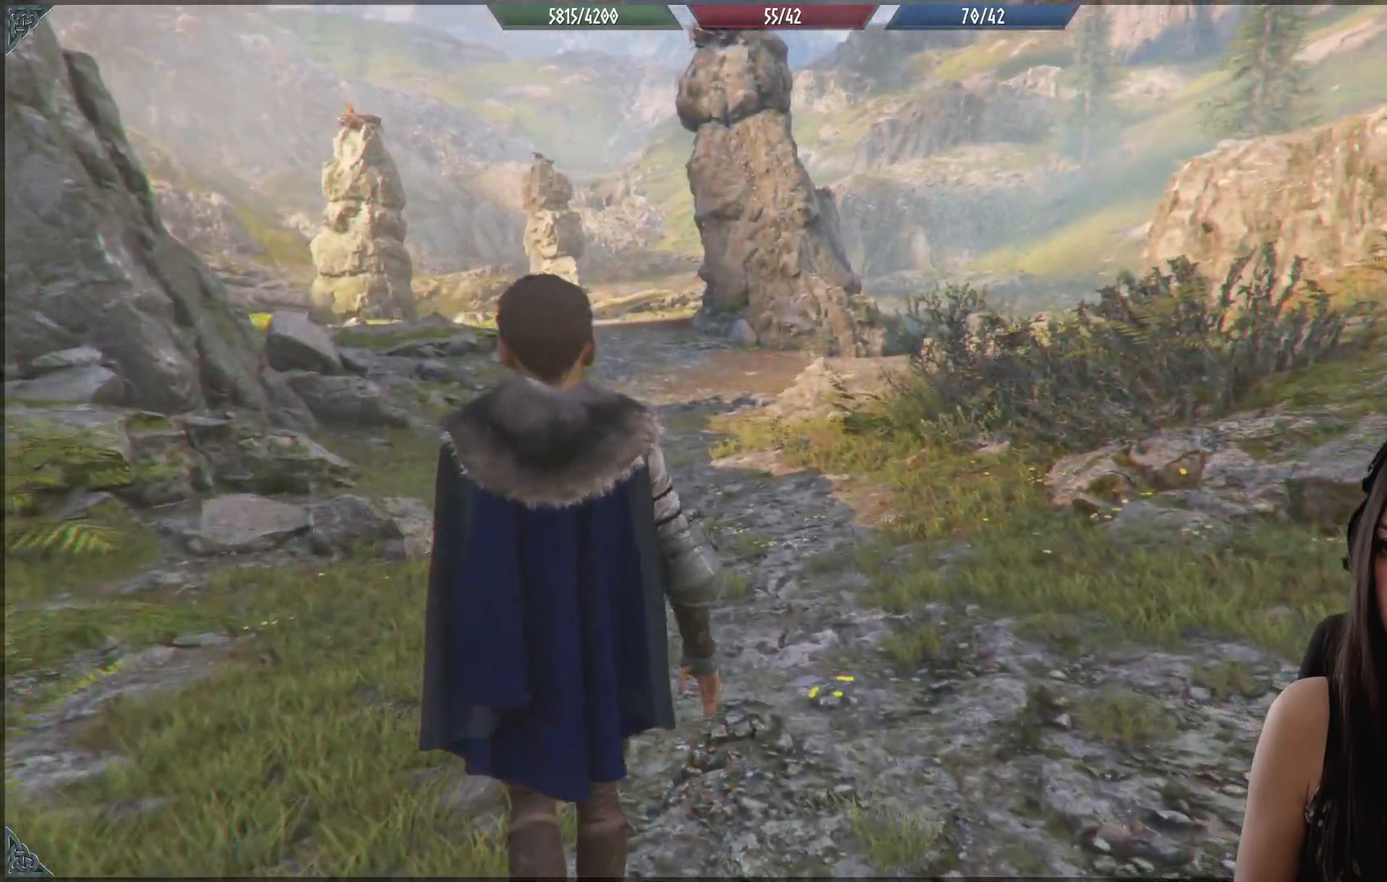
{"buttons": [], "left_stick": "up-left", "right_stick": "center", "events": []}
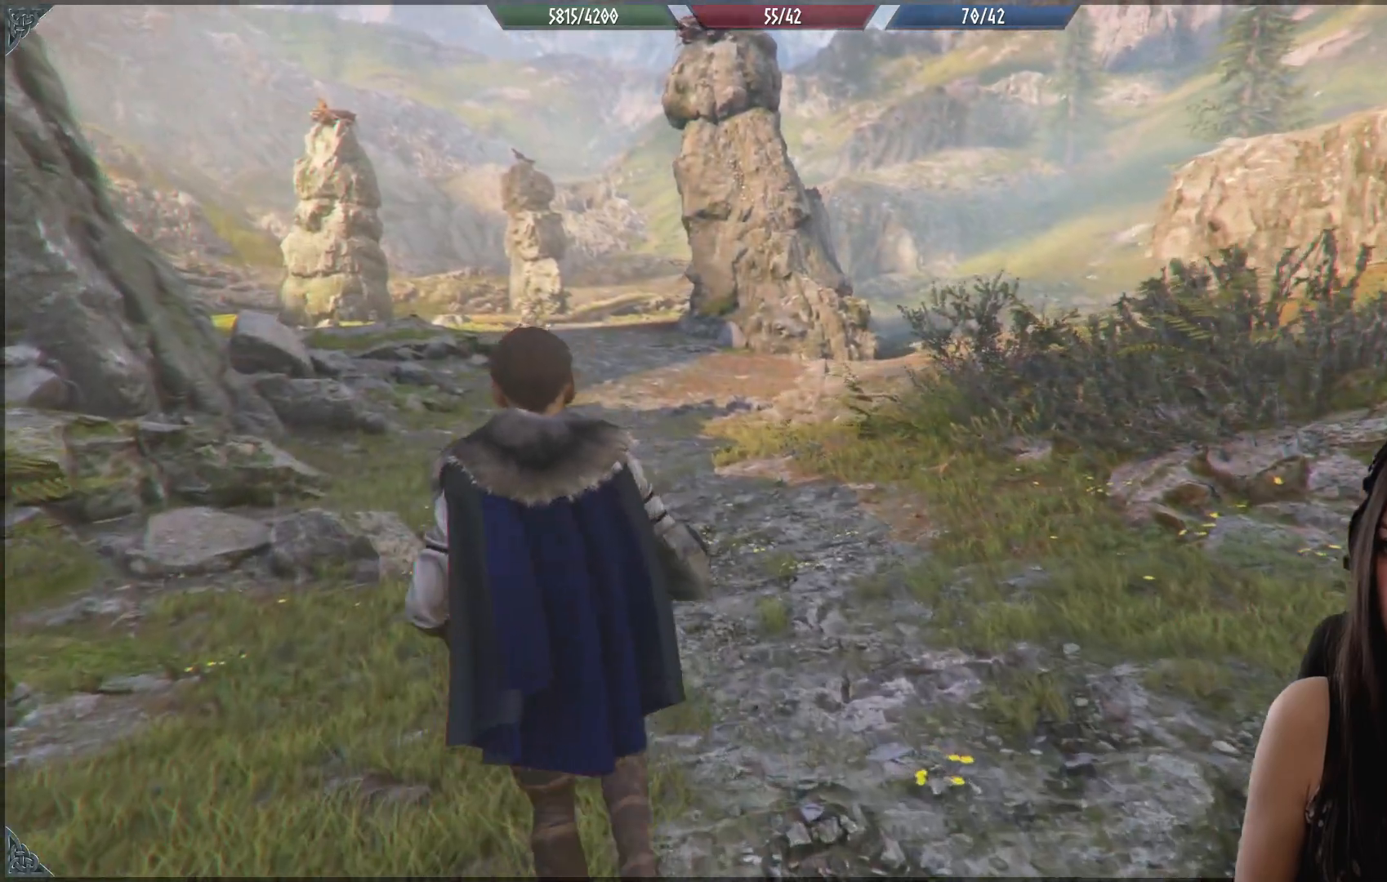
{"buttons": [], "left_stick": "up-left", "right_stick": "center", "events": []}
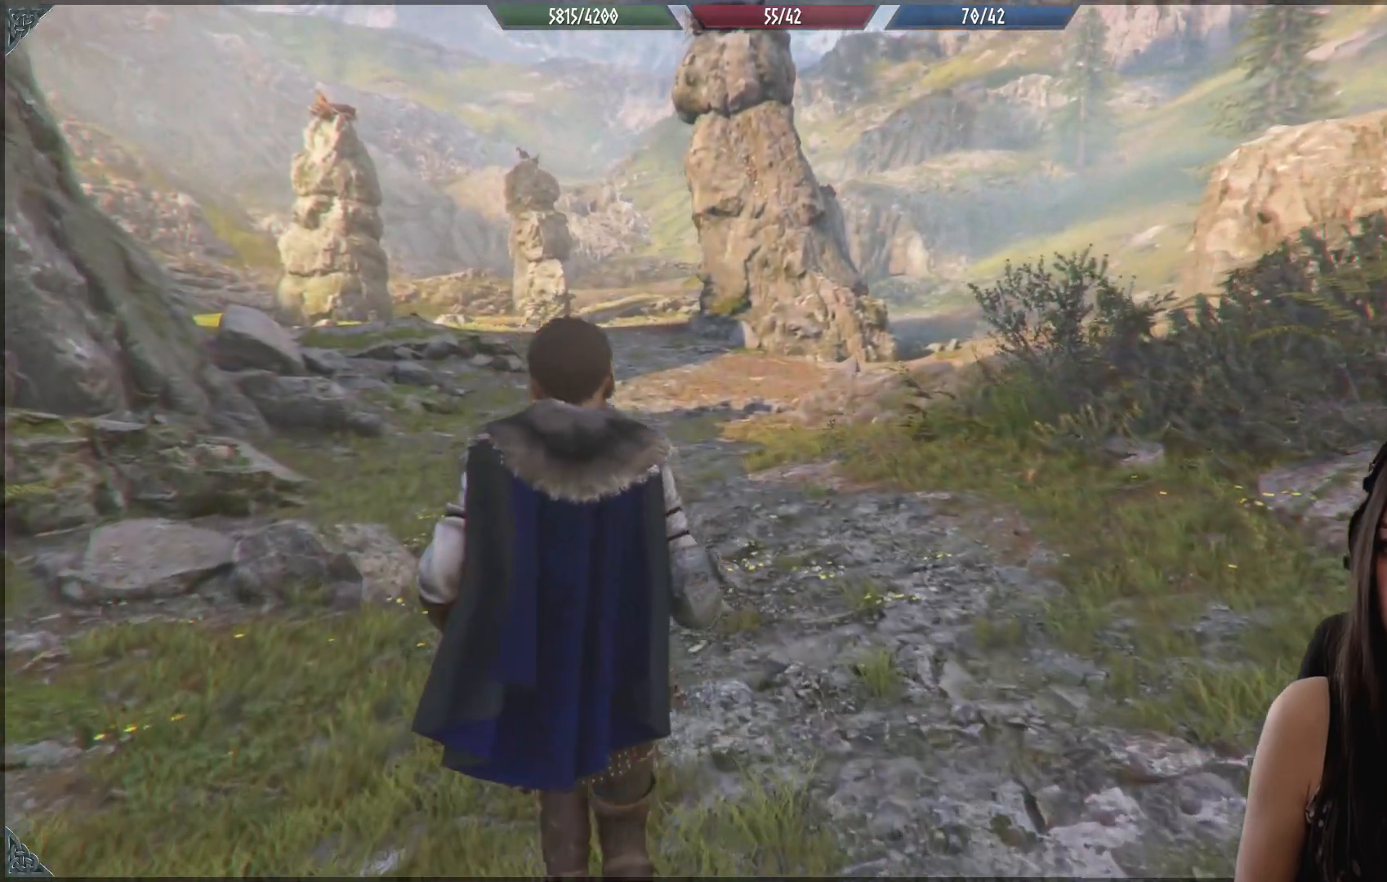
{"buttons": [], "left_stick": "up-left", "right_stick": "center", "events": []}
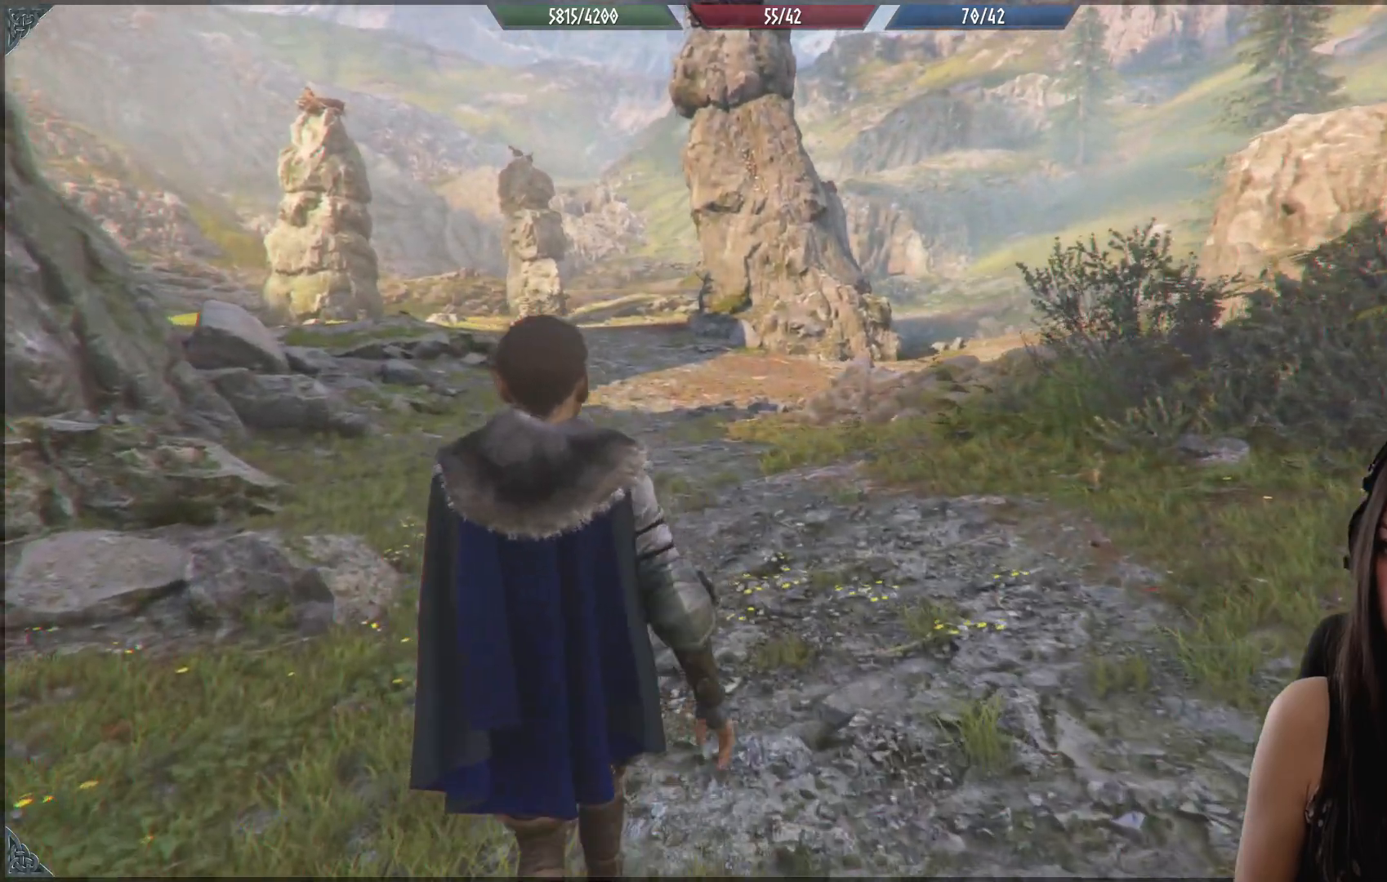
{"buttons": [], "left_stick": "up-left", "right_stick": "center", "events": []}
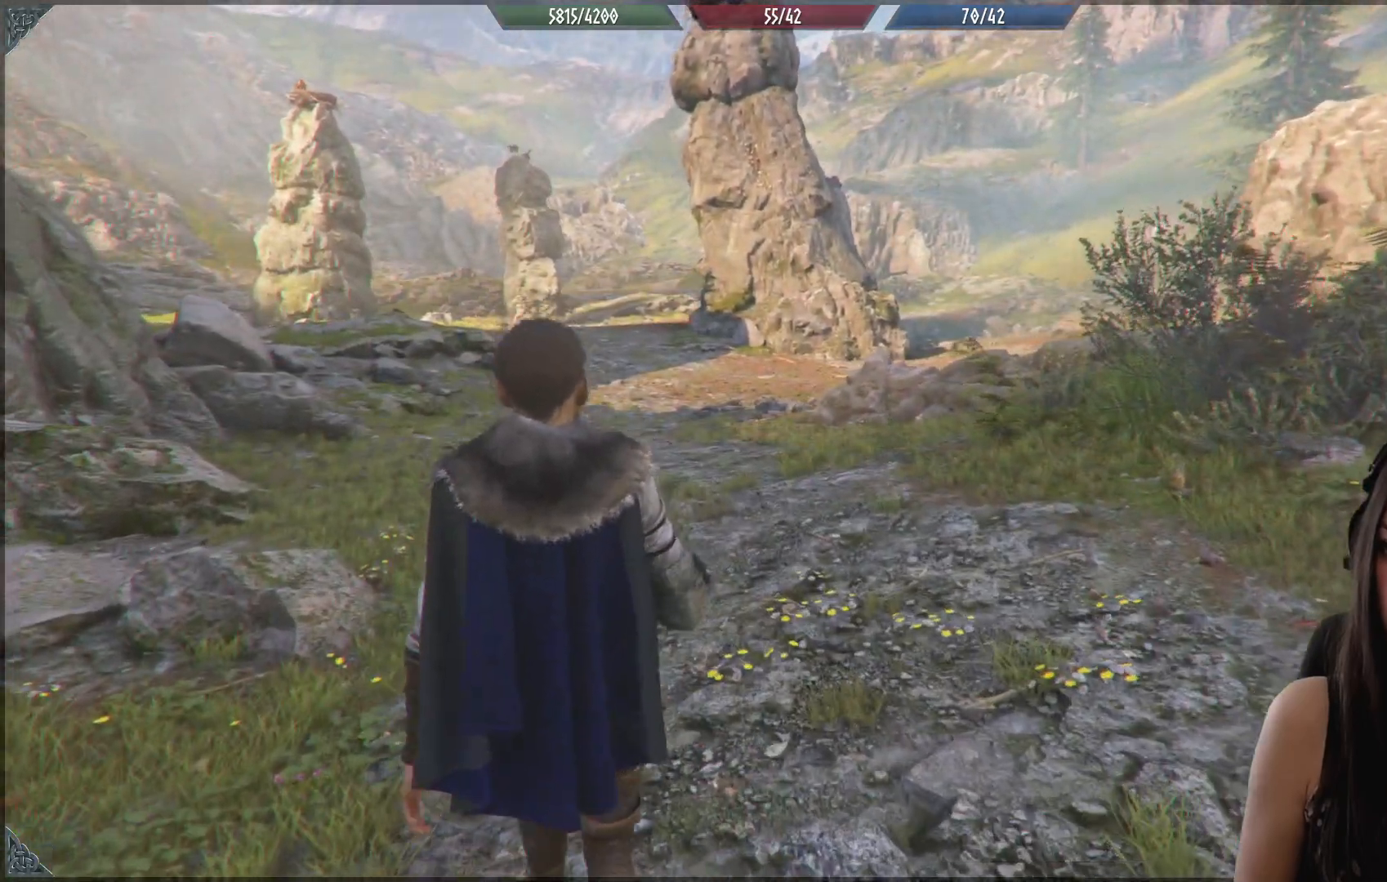
{"buttons": [], "left_stick": "up-left", "right_stick": "center", "events": []}
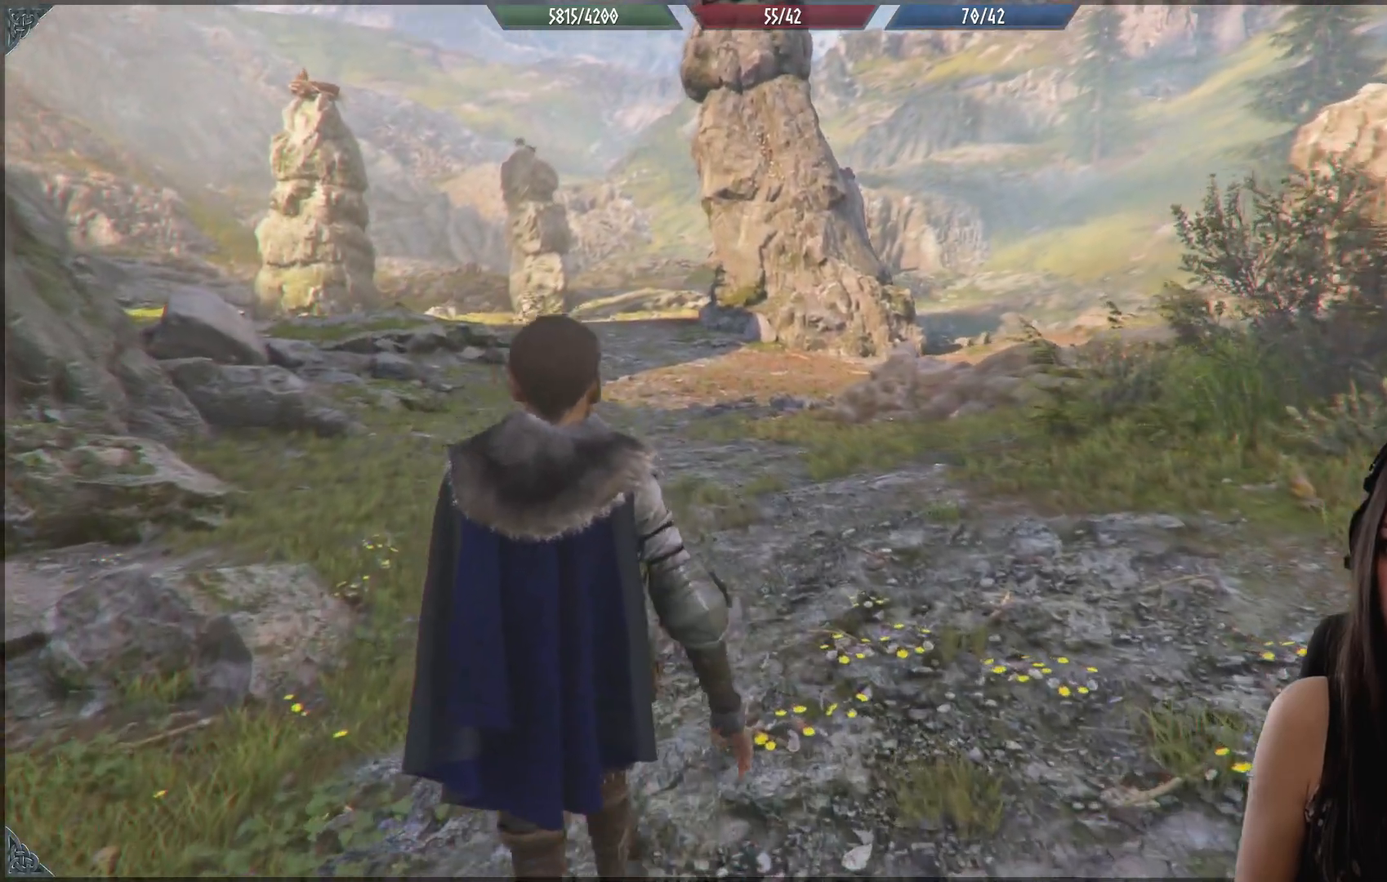
{"buttons": [], "left_stick": "up-left", "right_stick": "center", "events": []}
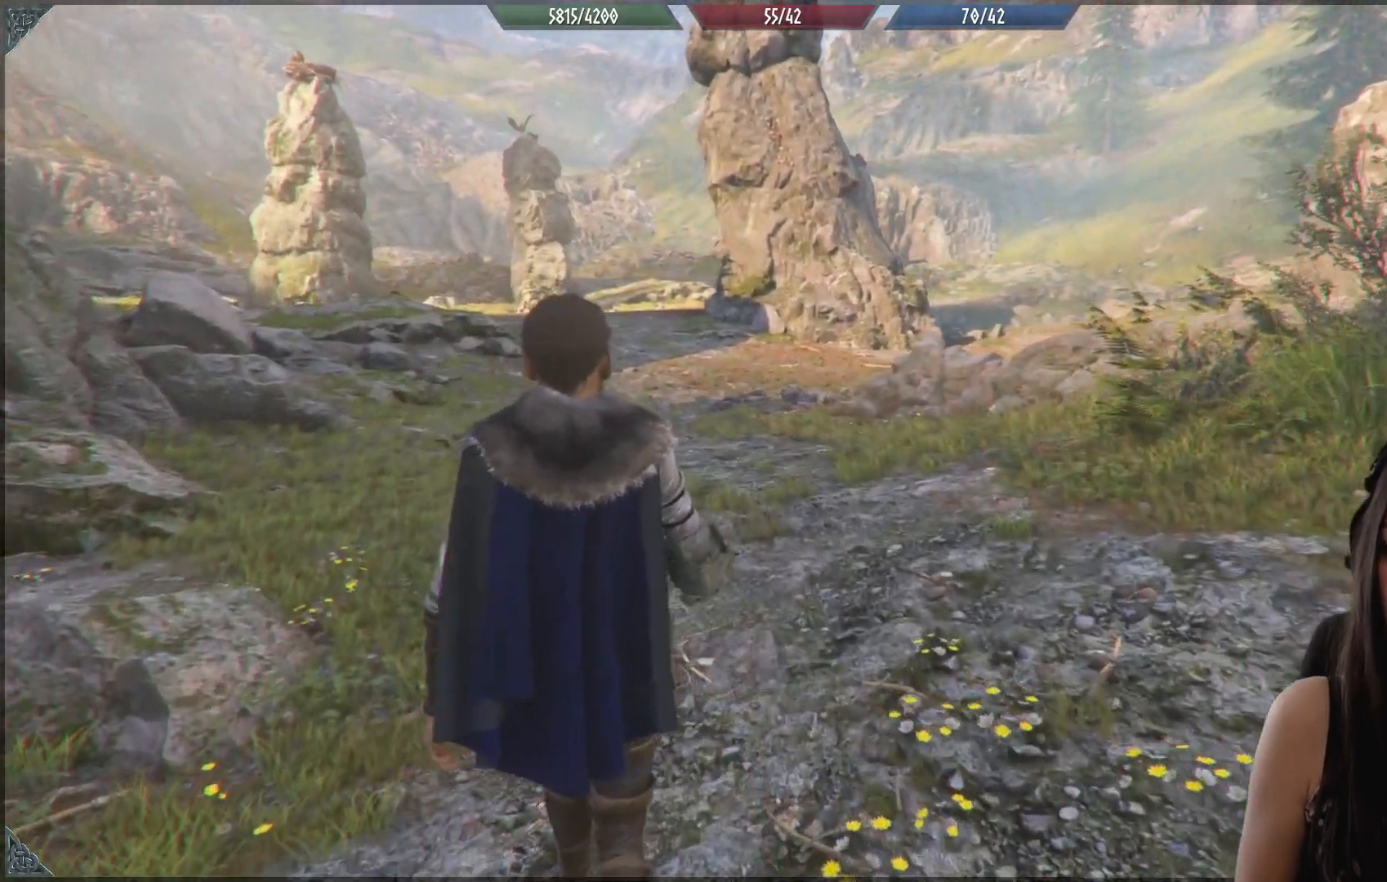
{"buttons": [], "left_stick": "up-left", "right_stick": "up", "events": [[283, "right_stick", "up"]]}
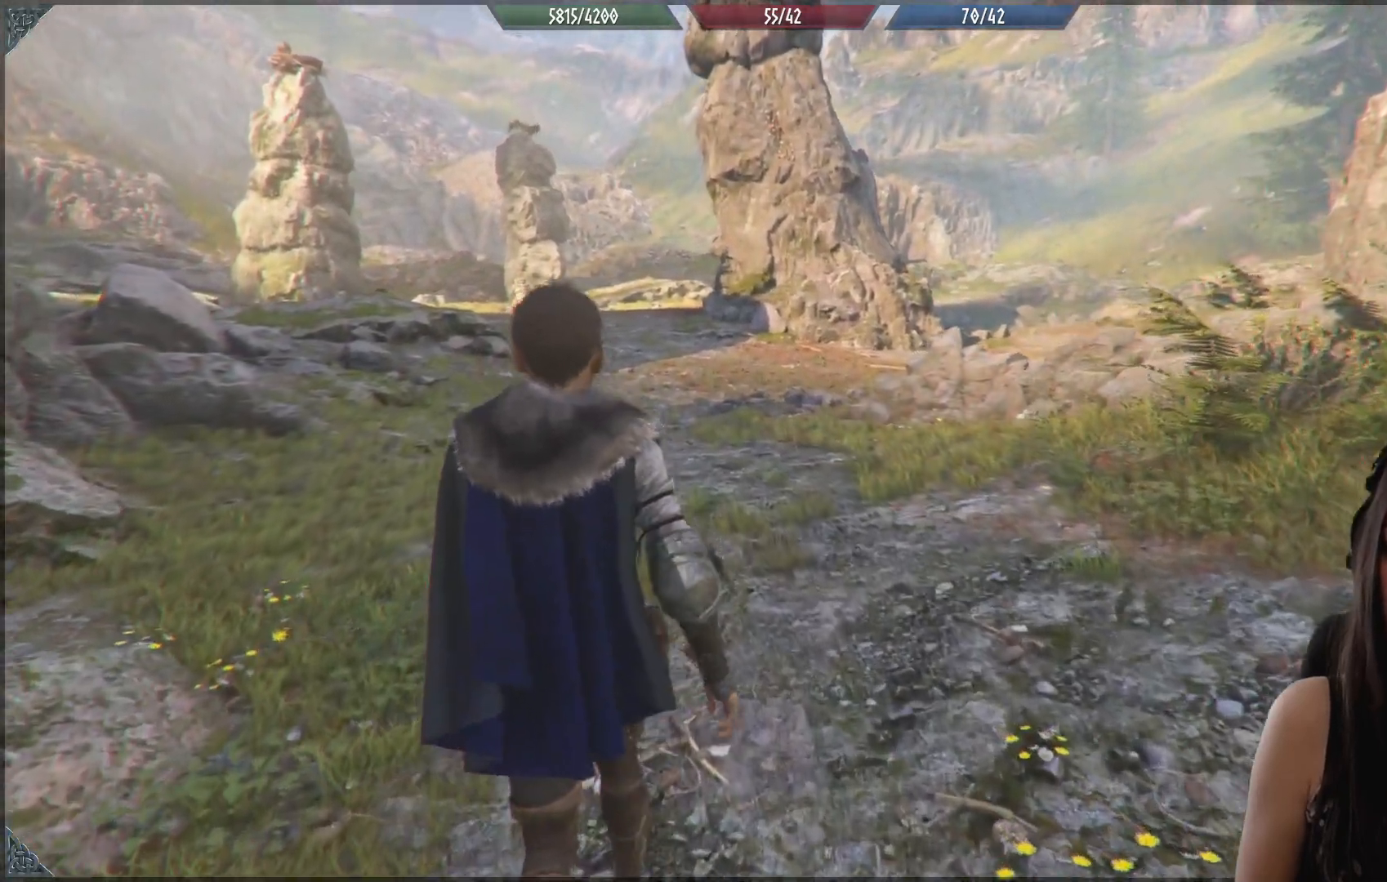
{"buttons": [], "left_stick": "up-left", "right_stick": "center", "events": [[83, "right_stick", "center"]]}
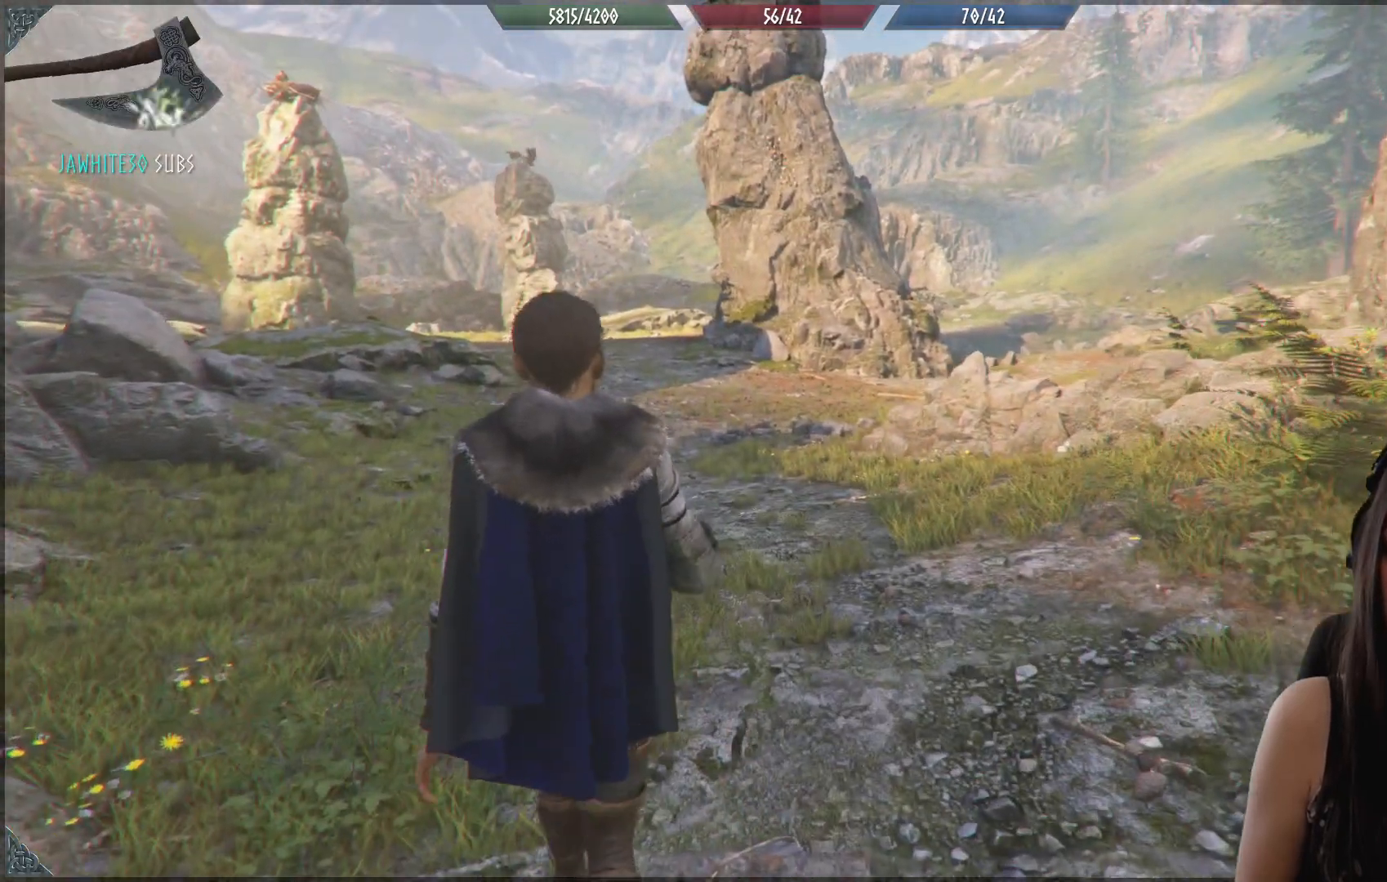
{"buttons": [], "left_stick": "up-left", "right_stick": "right", "events": [[183, "right_stick", "right"]]}
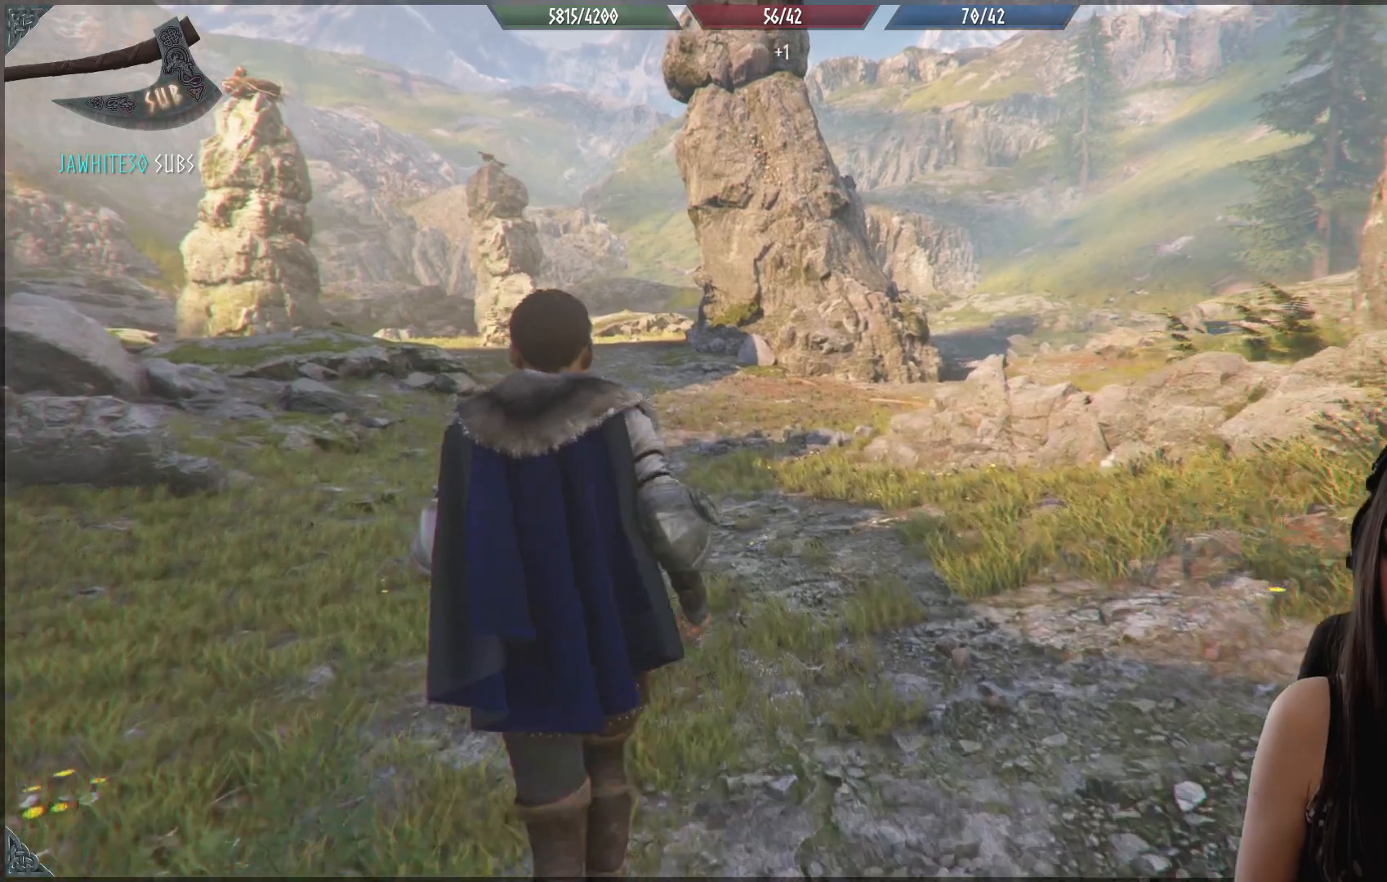
{"buttons": [], "left_stick": "up-left", "right_stick": "center", "events": [[83, "right_stick", "center"]]}
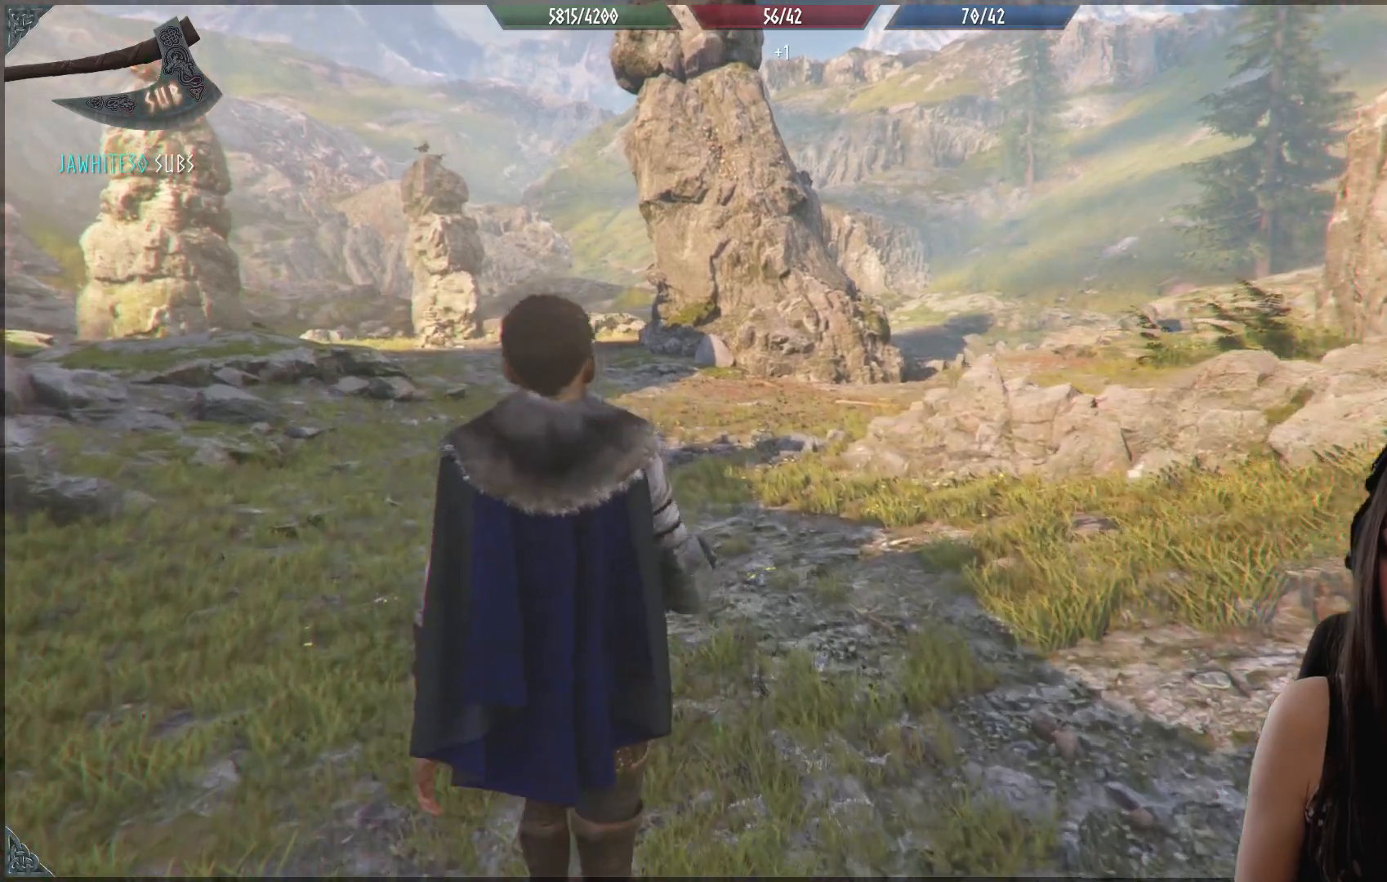
{"buttons": [], "left_stick": "up-left", "right_stick": "center", "events": [[83, "right_stick", "up-right"], [267, "right_stick", "center"]]}
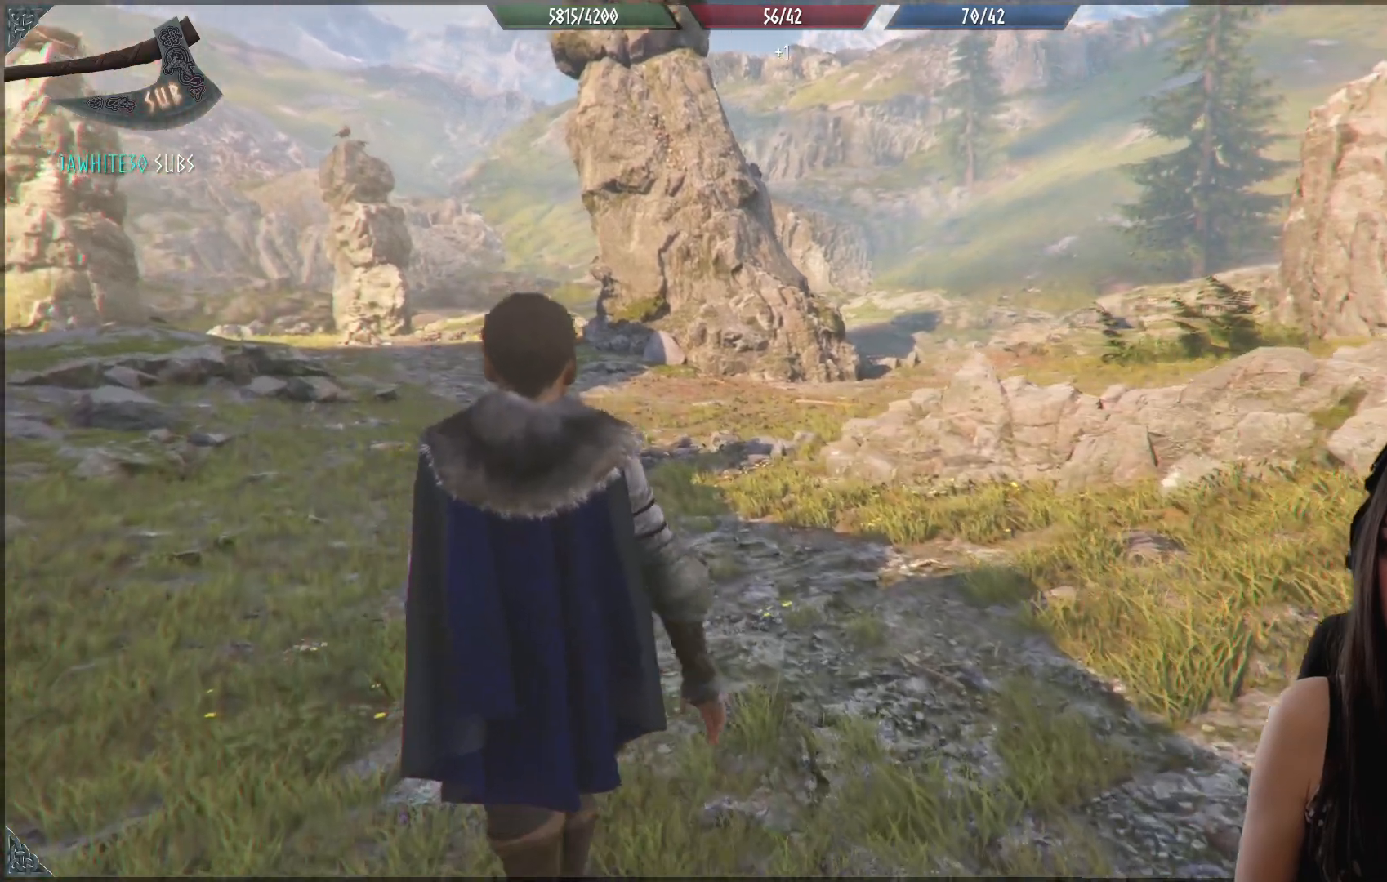
{"buttons": [], "left_stick": "up-left", "right_stick": "center", "events": []}
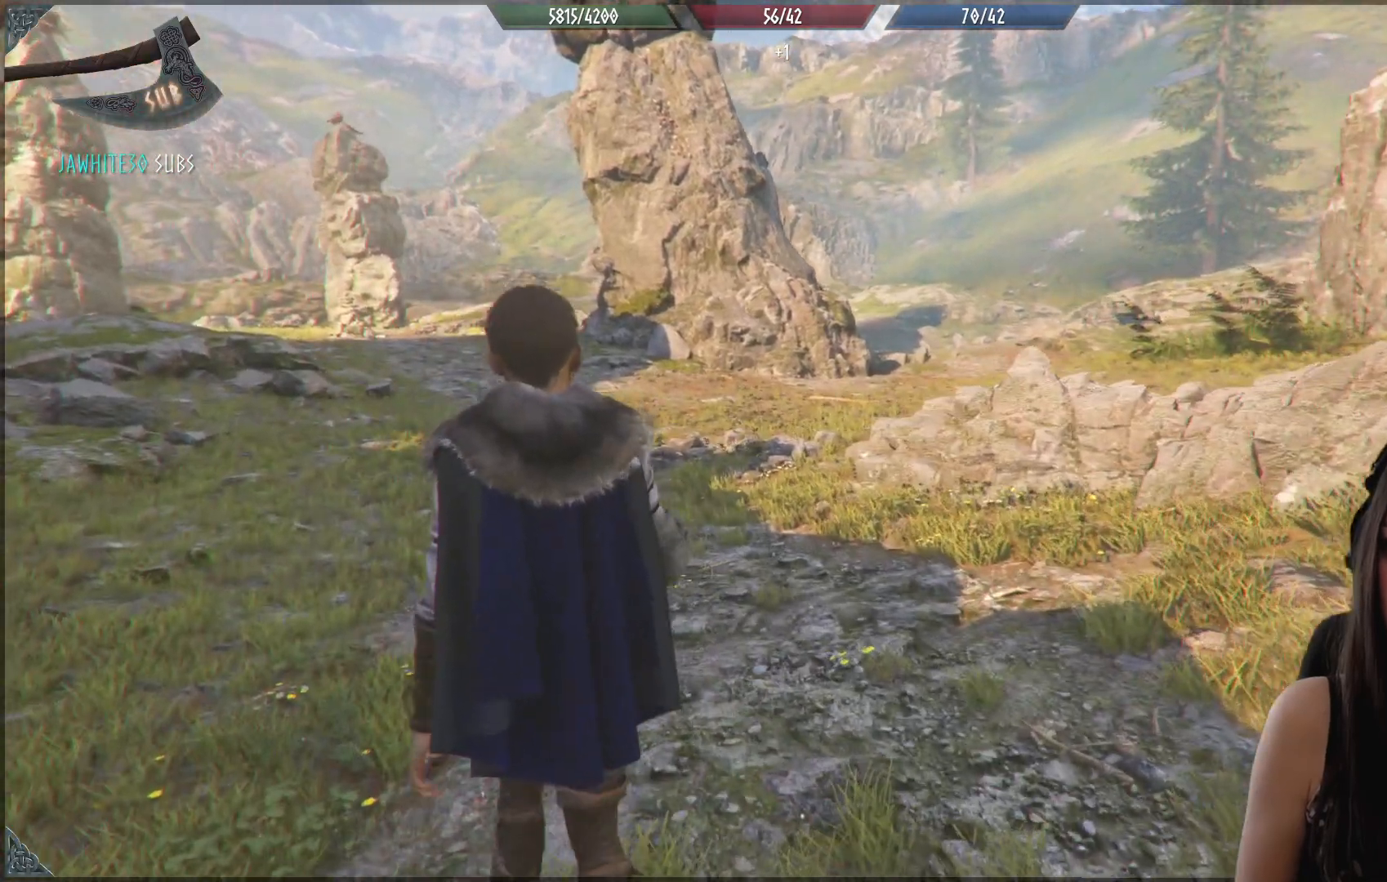
{"buttons": [], "left_stick": "up-left", "right_stick": "left", "events": [[117, "right_stick", "left"]]}
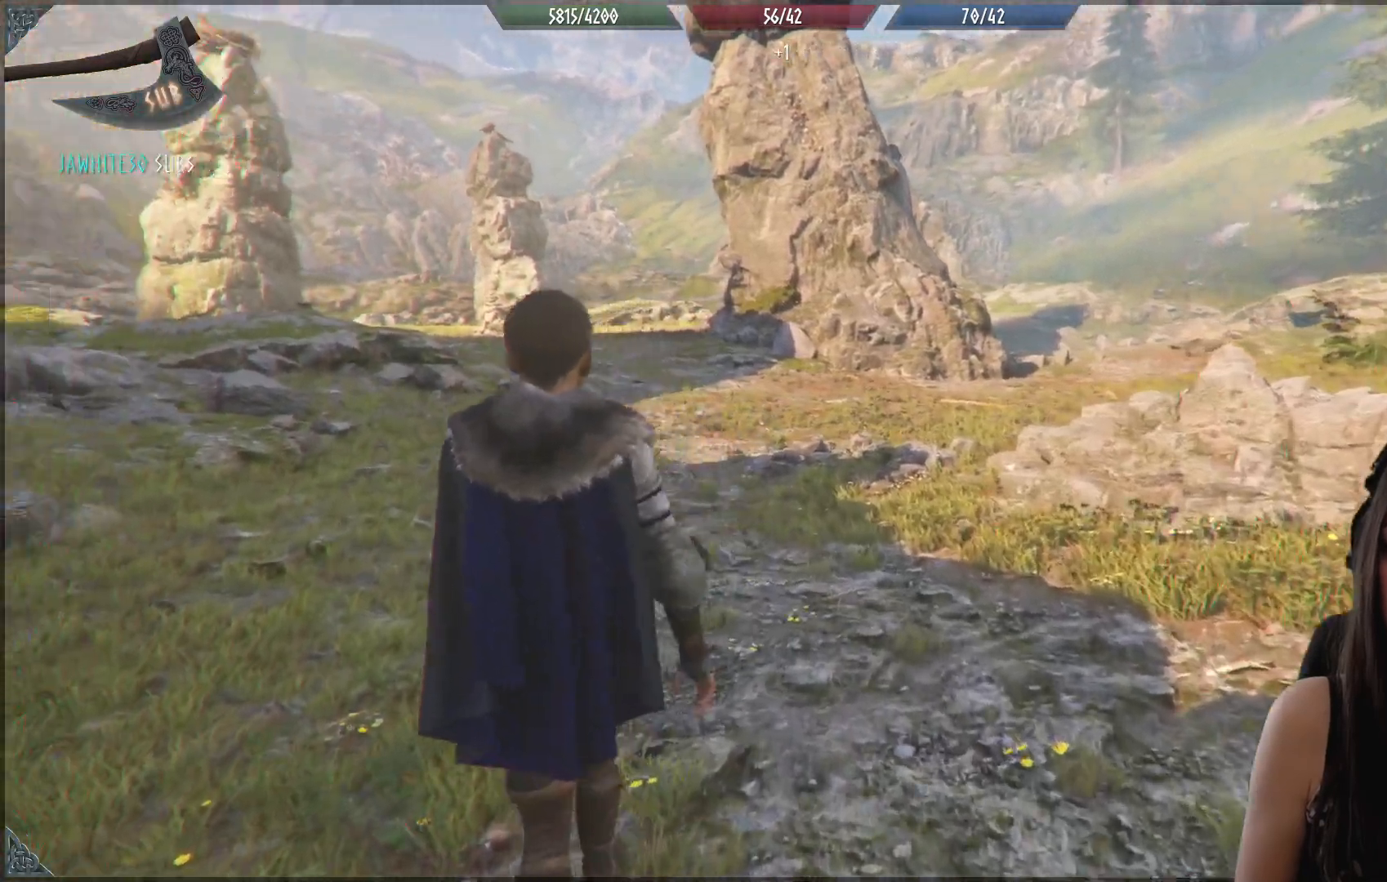
{"buttons": [], "left_stick": "up-left", "right_stick": "center", "events": [[100, "right_stick", "center"]]}
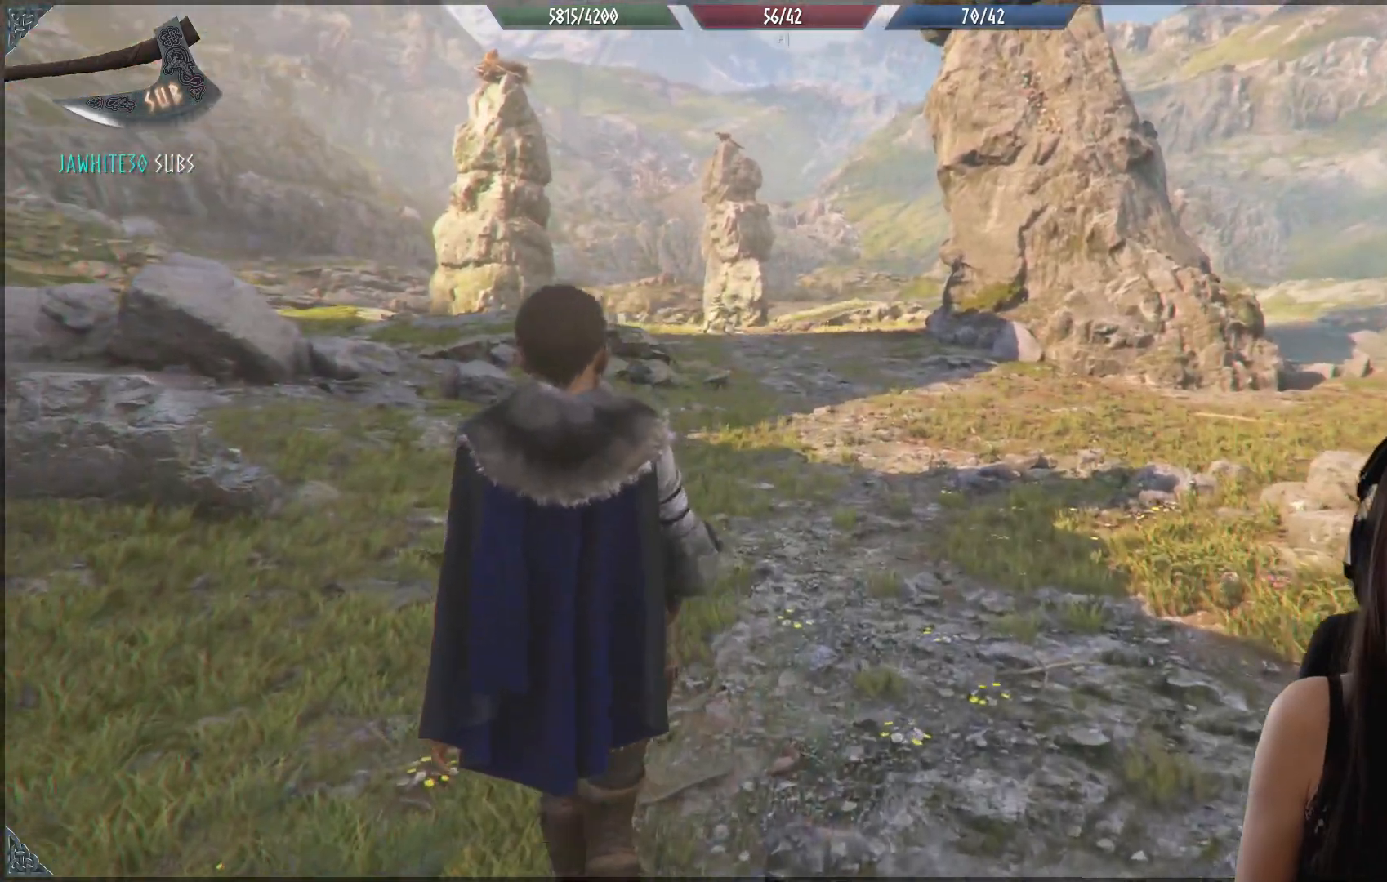
{"buttons": [], "left_stick": "up-left", "right_stick": "center", "events": [[33, "right_stick", "down"], [83, "right_stick", "down-left"], [283, "right_stick", "center"]]}
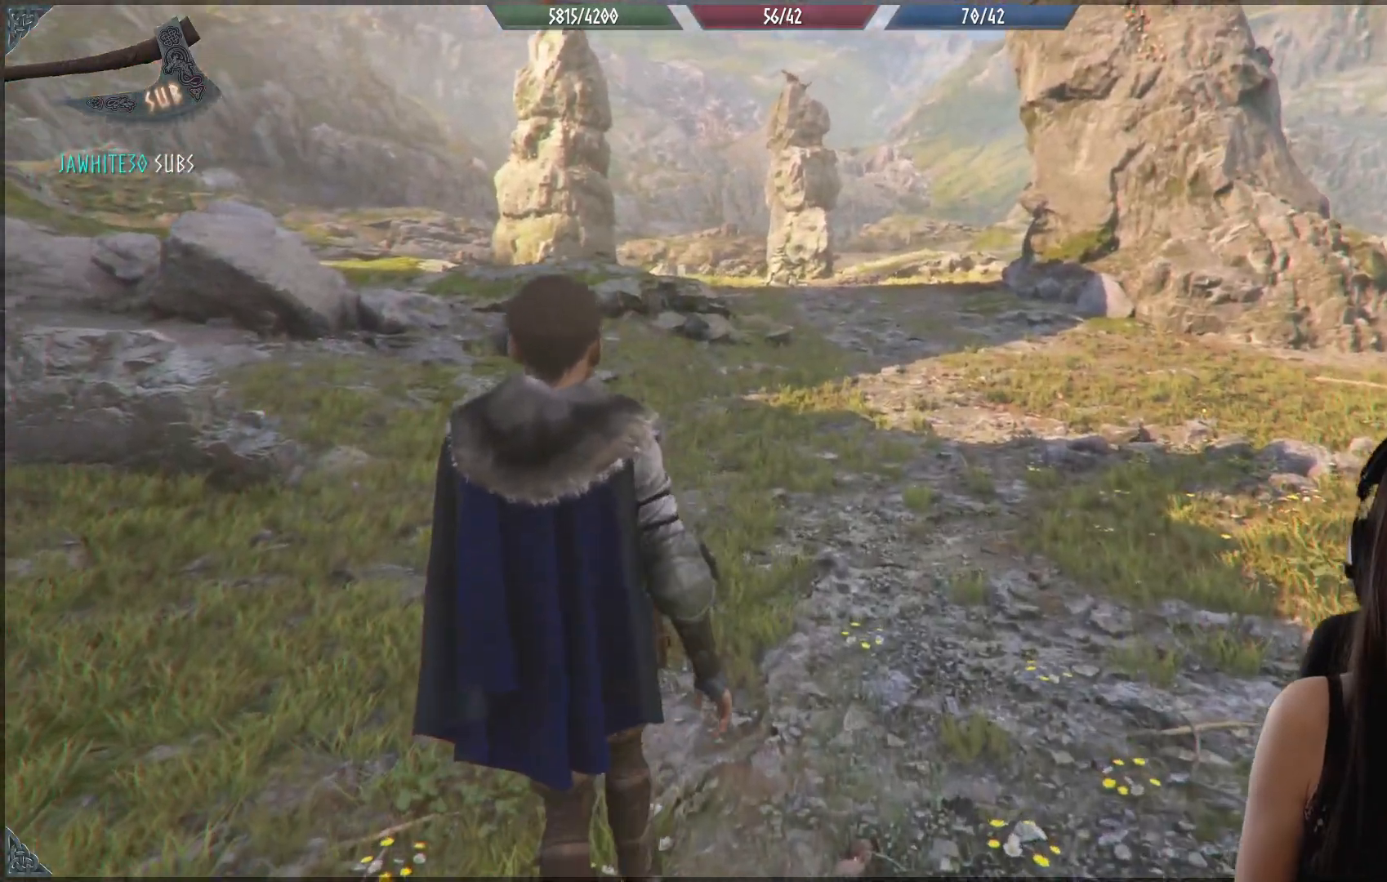
{"buttons": [], "left_stick": "up", "right_stick": "center", "events": [[283, "left_stick", "up"]]}
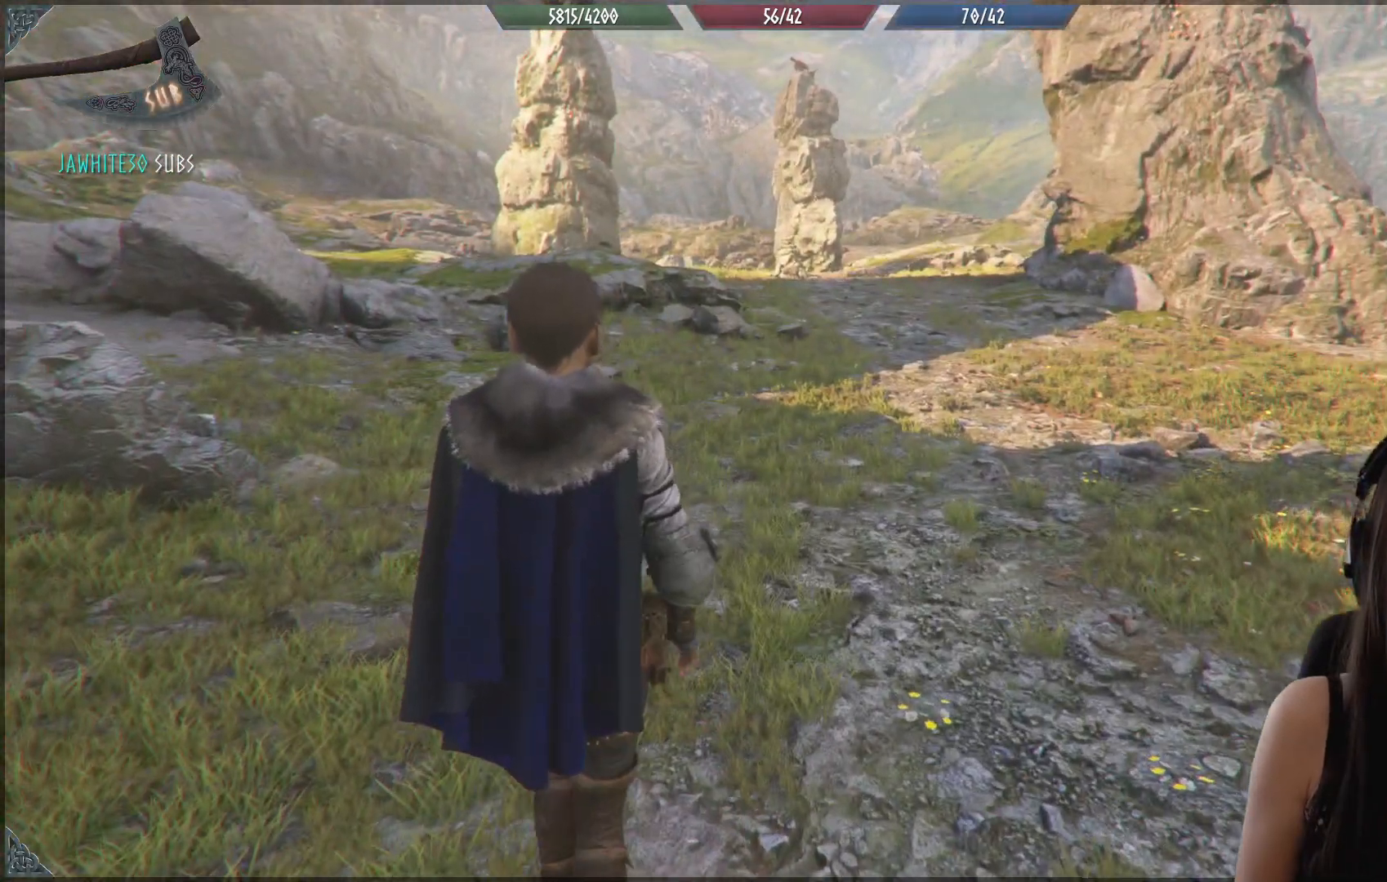
{"buttons": [], "left_stick": "up", "right_stick": "center", "events": []}
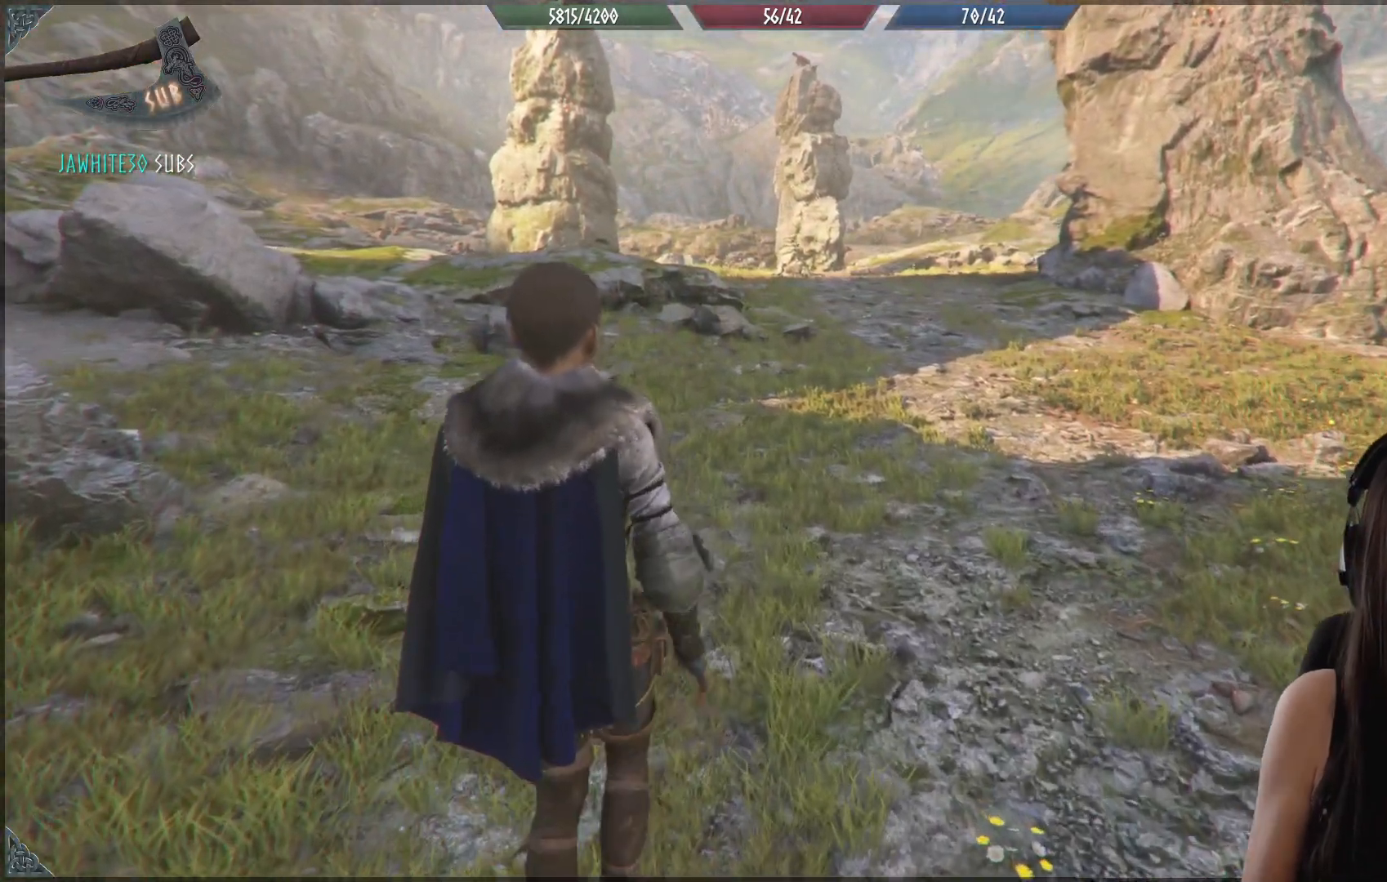
{"buttons": [], "left_stick": "up", "right_stick": "center", "events": []}
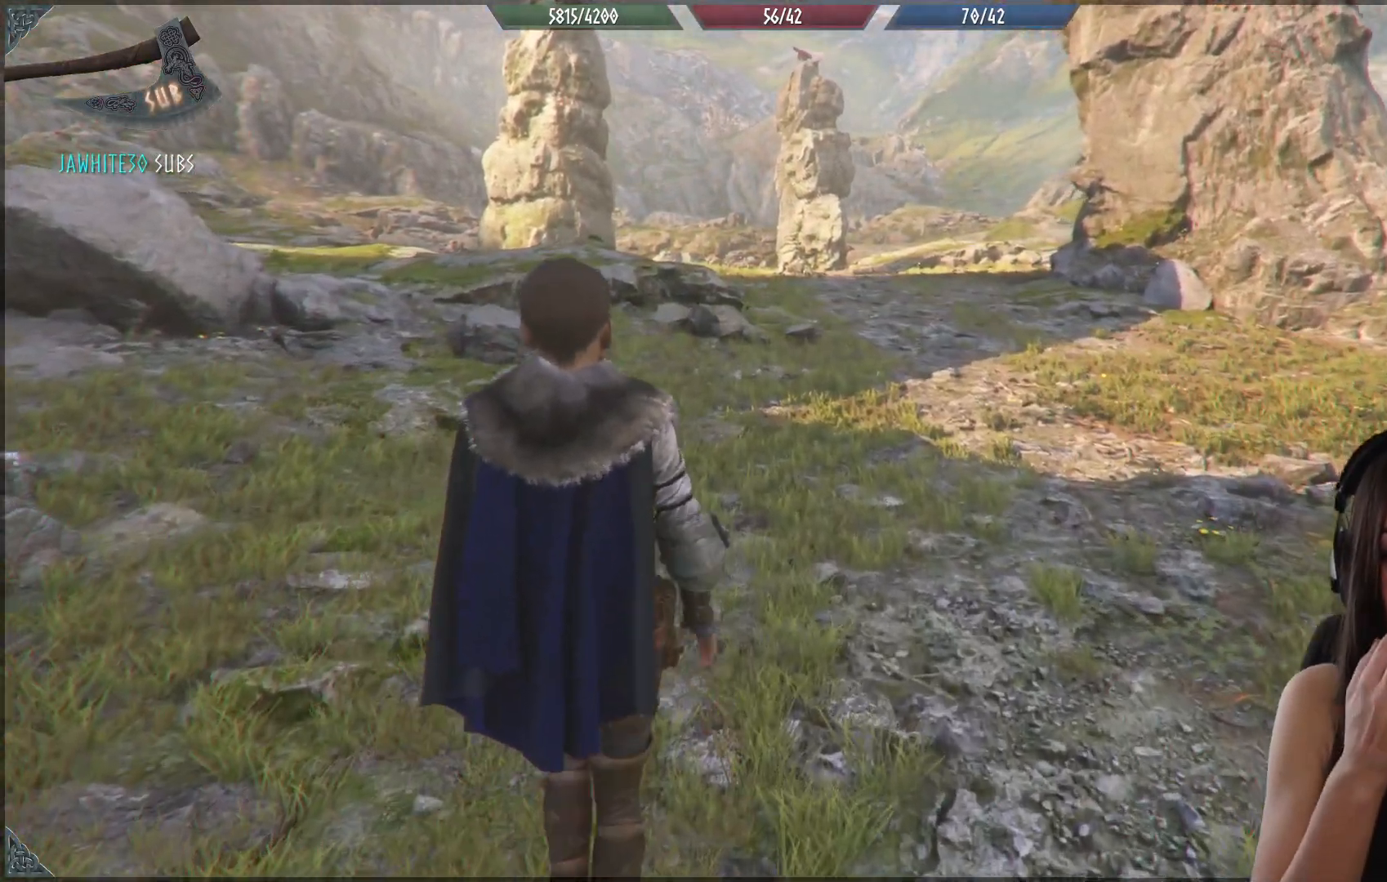
{"buttons": [], "left_stick": "up", "right_stick": "center", "events": []}
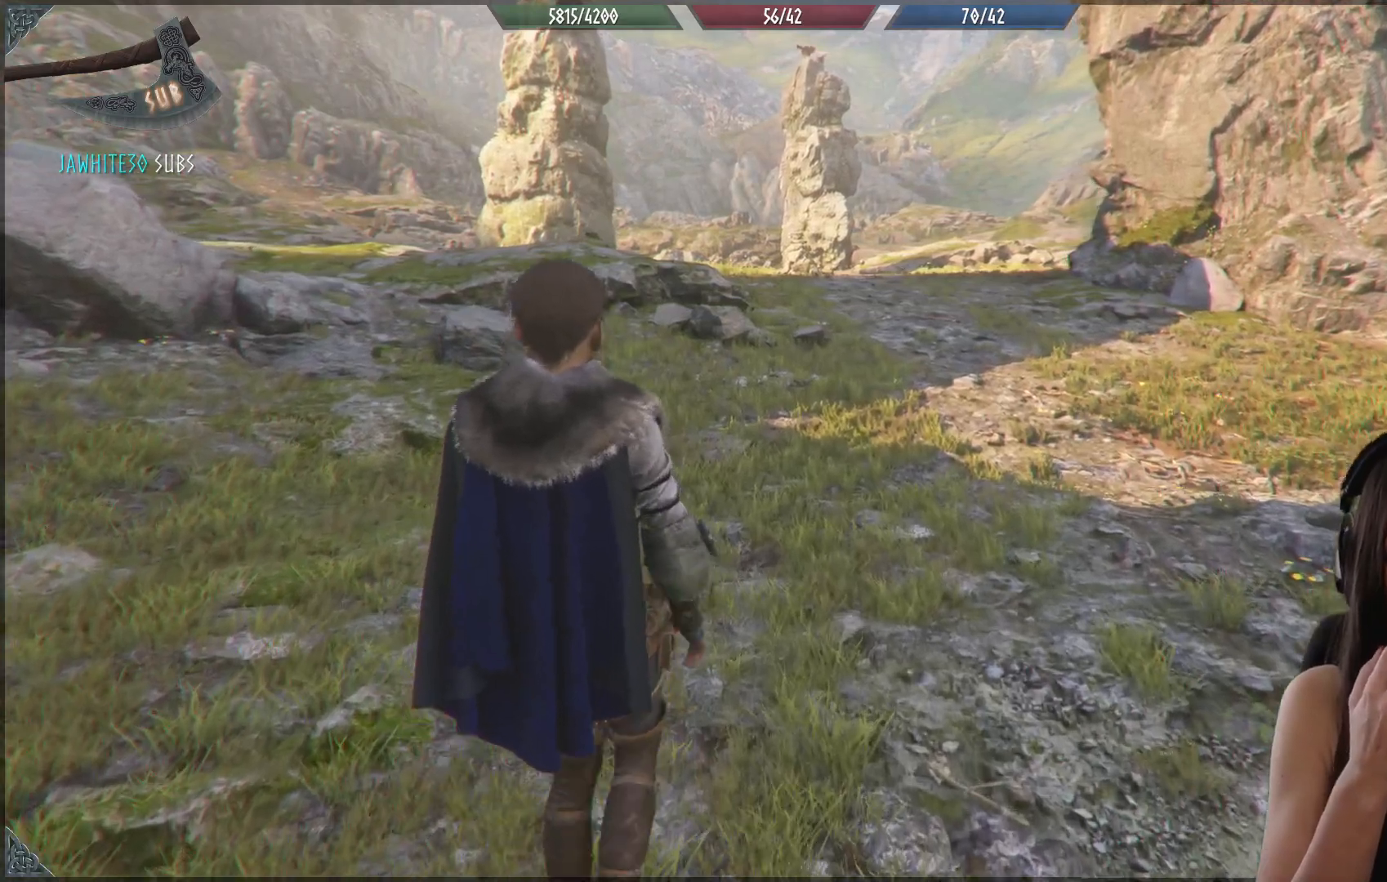
{"buttons": [], "left_stick": "up", "right_stick": "center", "events": []}
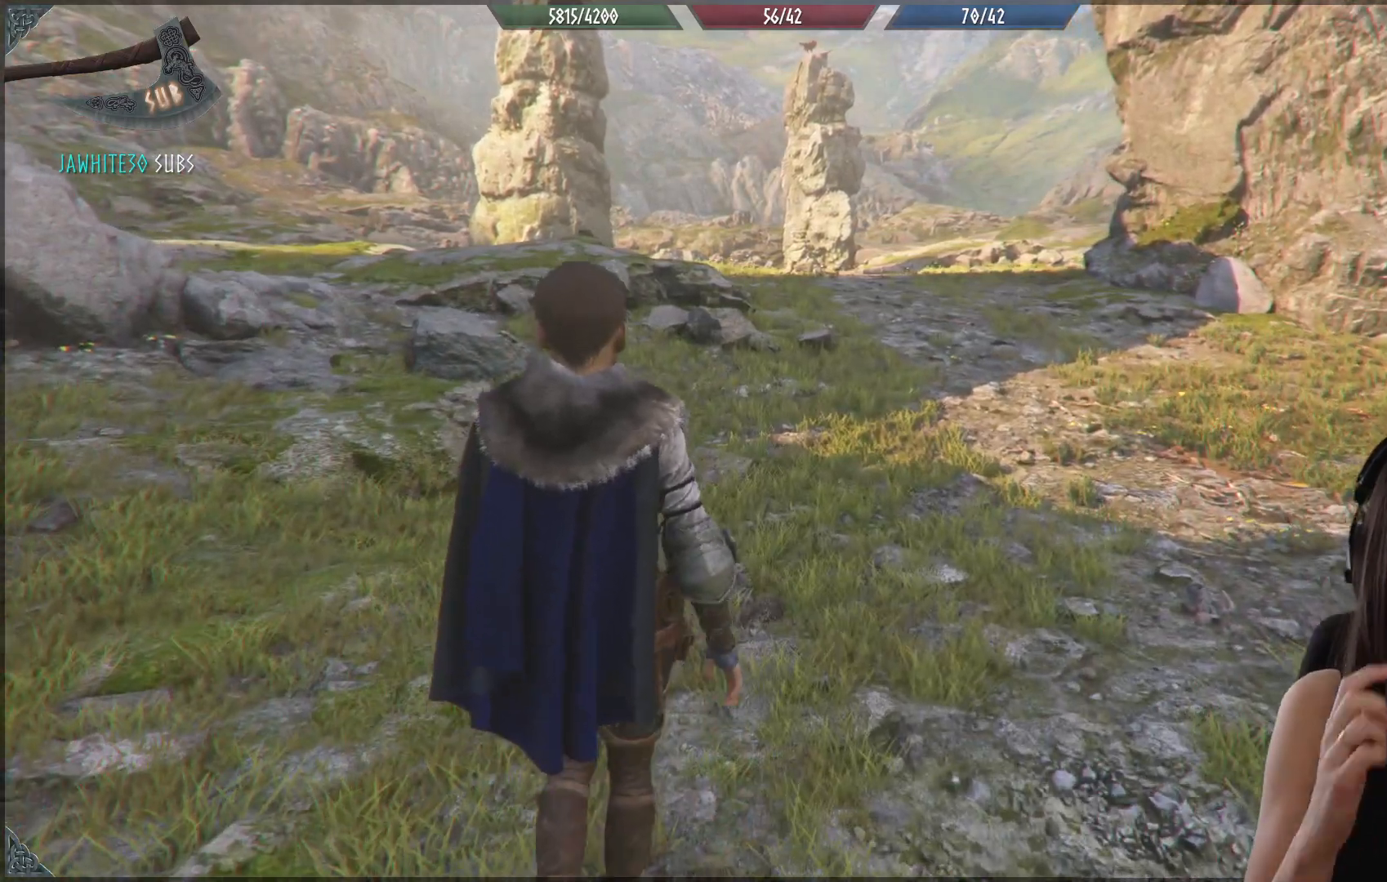
{"buttons": [], "left_stick": "up", "right_stick": "center", "events": []}
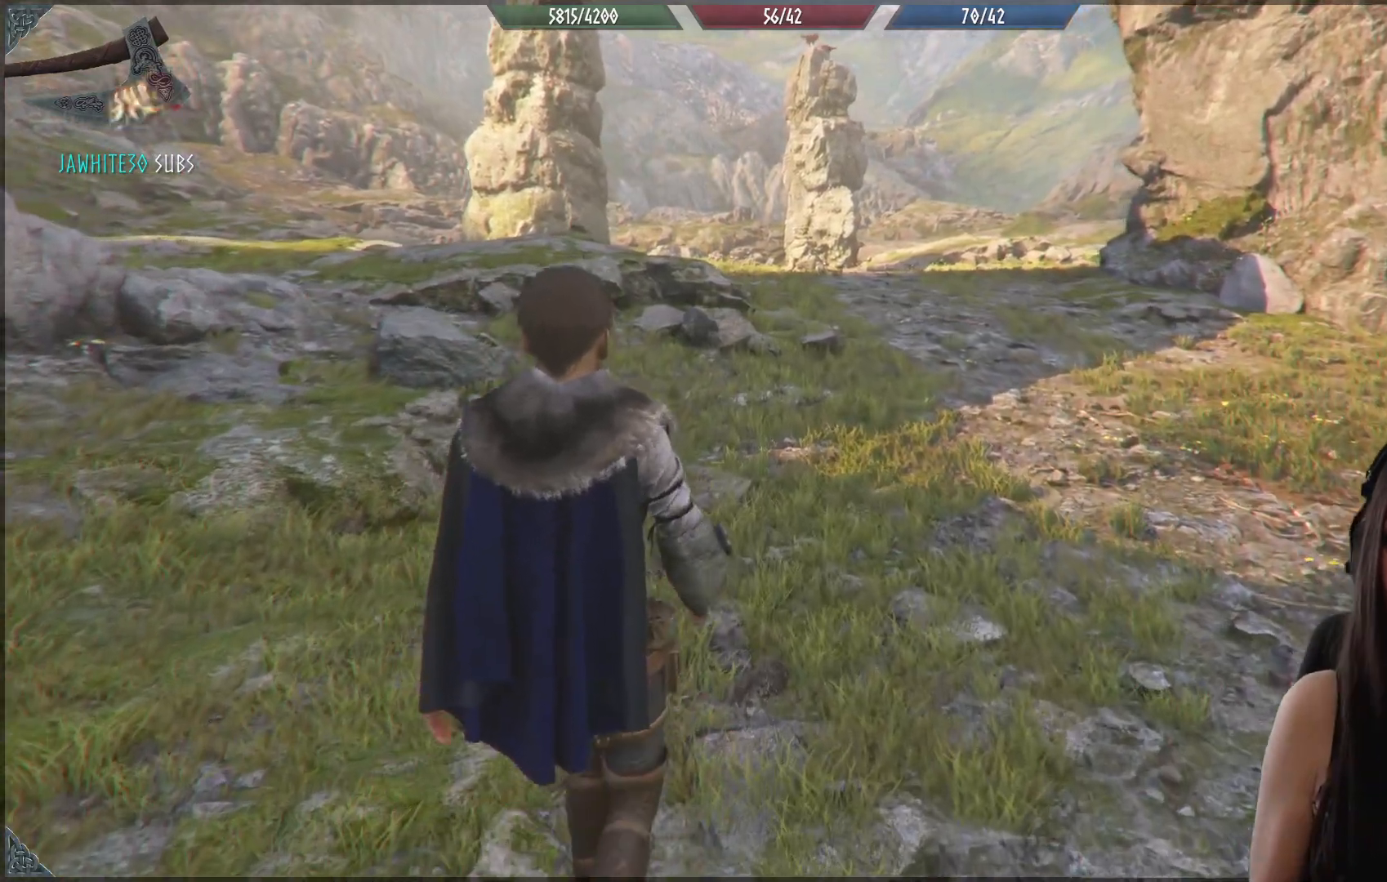
{"buttons": [], "left_stick": "up-right", "right_stick": "center", "events": [[467, "left_stick", "up-right"]]}
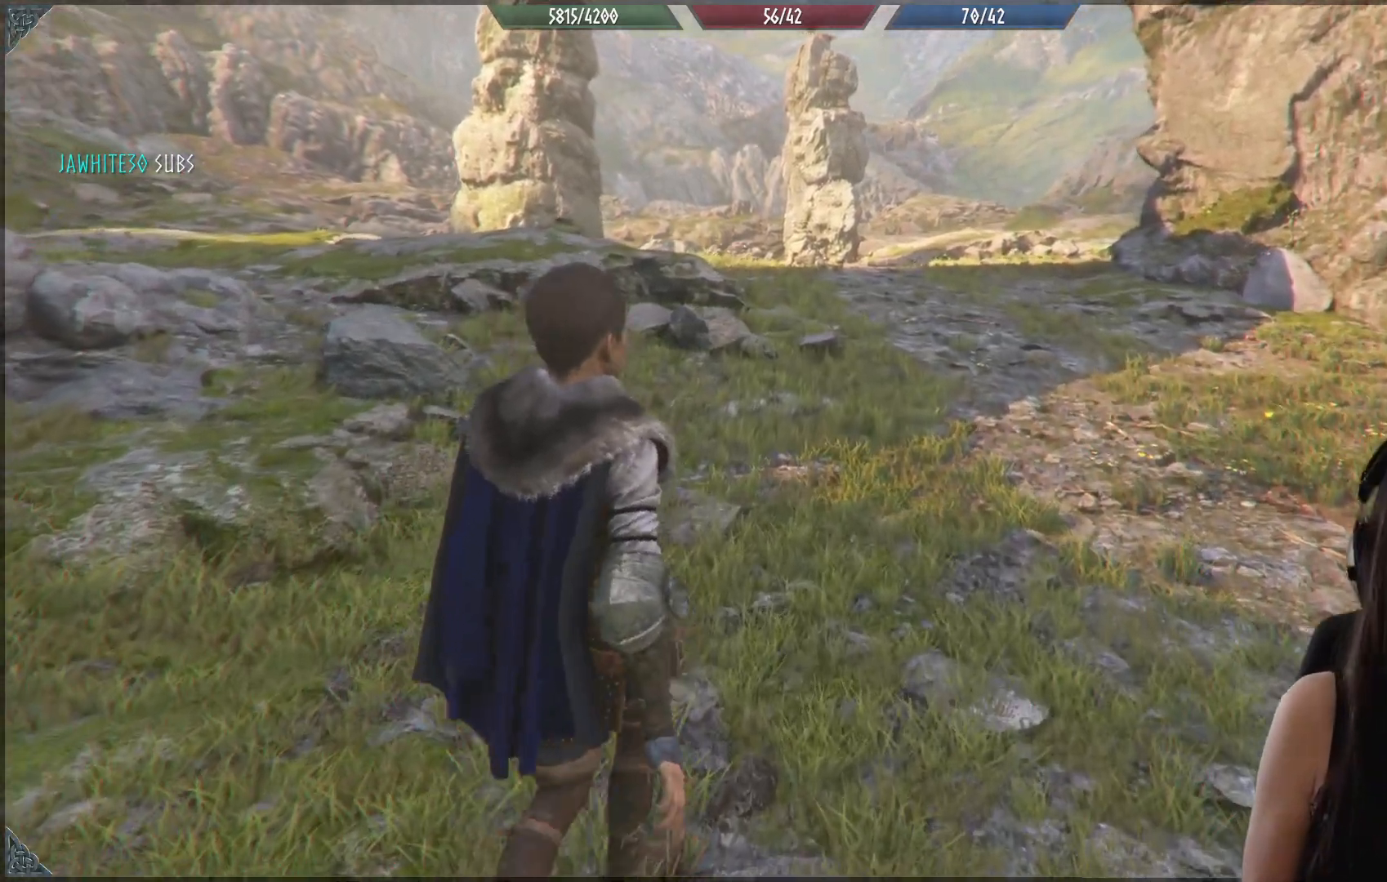
{"buttons": [], "left_stick": "up-right", "right_stick": "center", "events": [[217, "left_stick", "right"], [500, "left_stick", "up-right"]]}
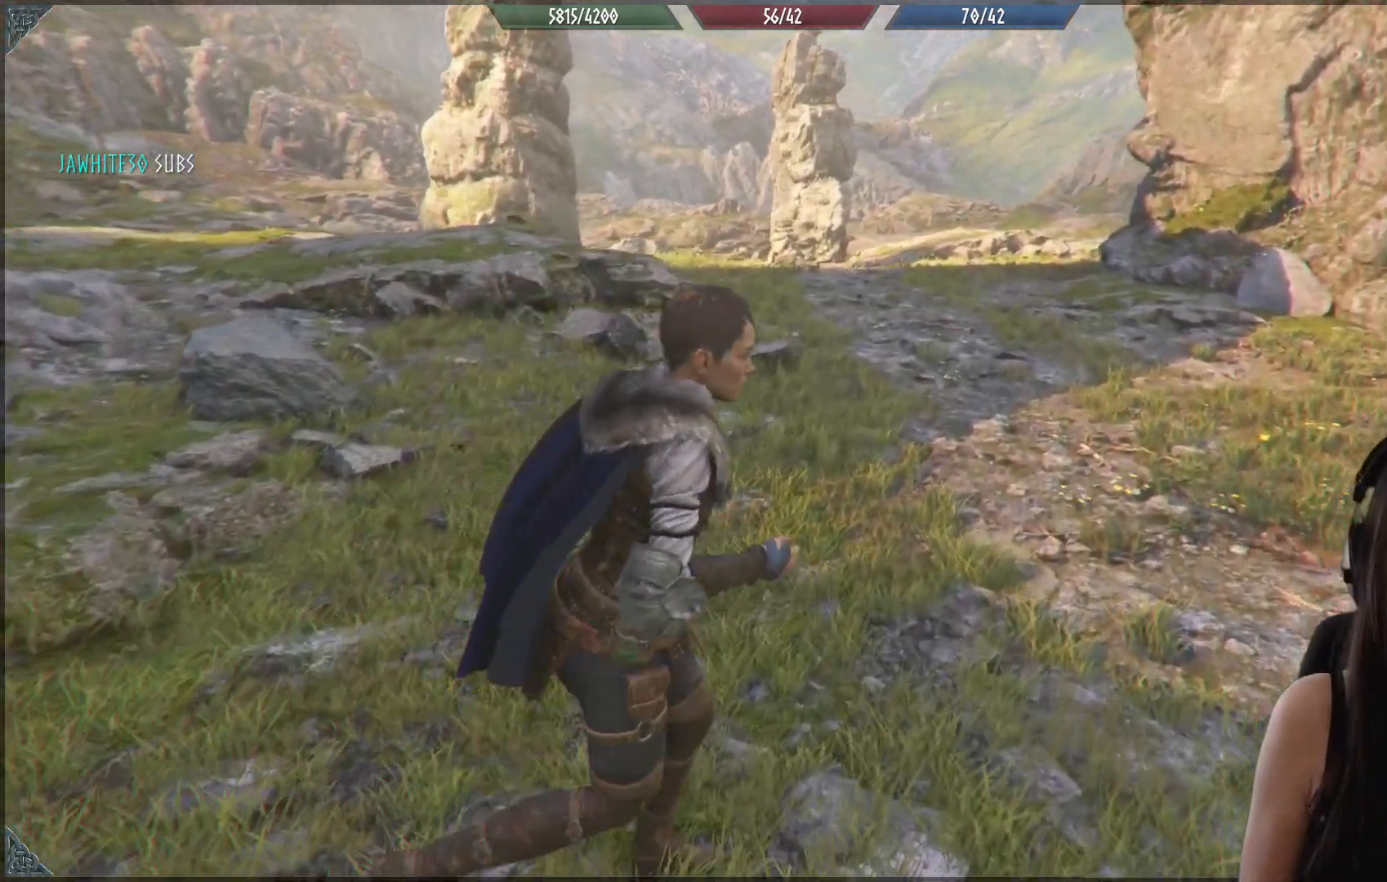
{"buttons": [], "left_stick": "center", "right_stick": "center", "events": [[350, "left_stick", "center"]]}
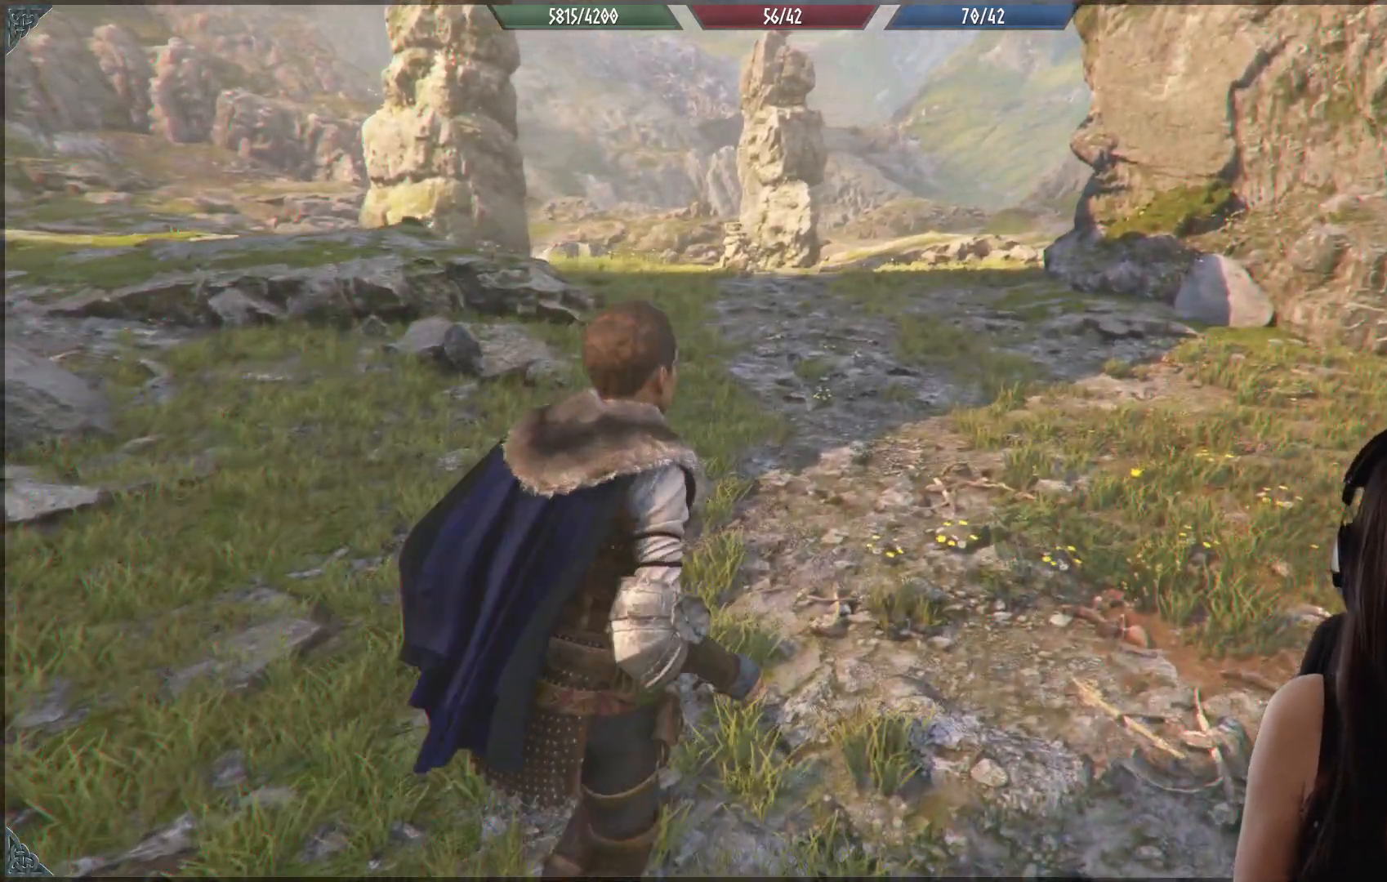
{"buttons": [], "left_stick": "up", "right_stick": "center", "events": [[83, "right_stick", "up-left"], [167, "left_stick", "up"], [250, "right_stick", "center"]]}
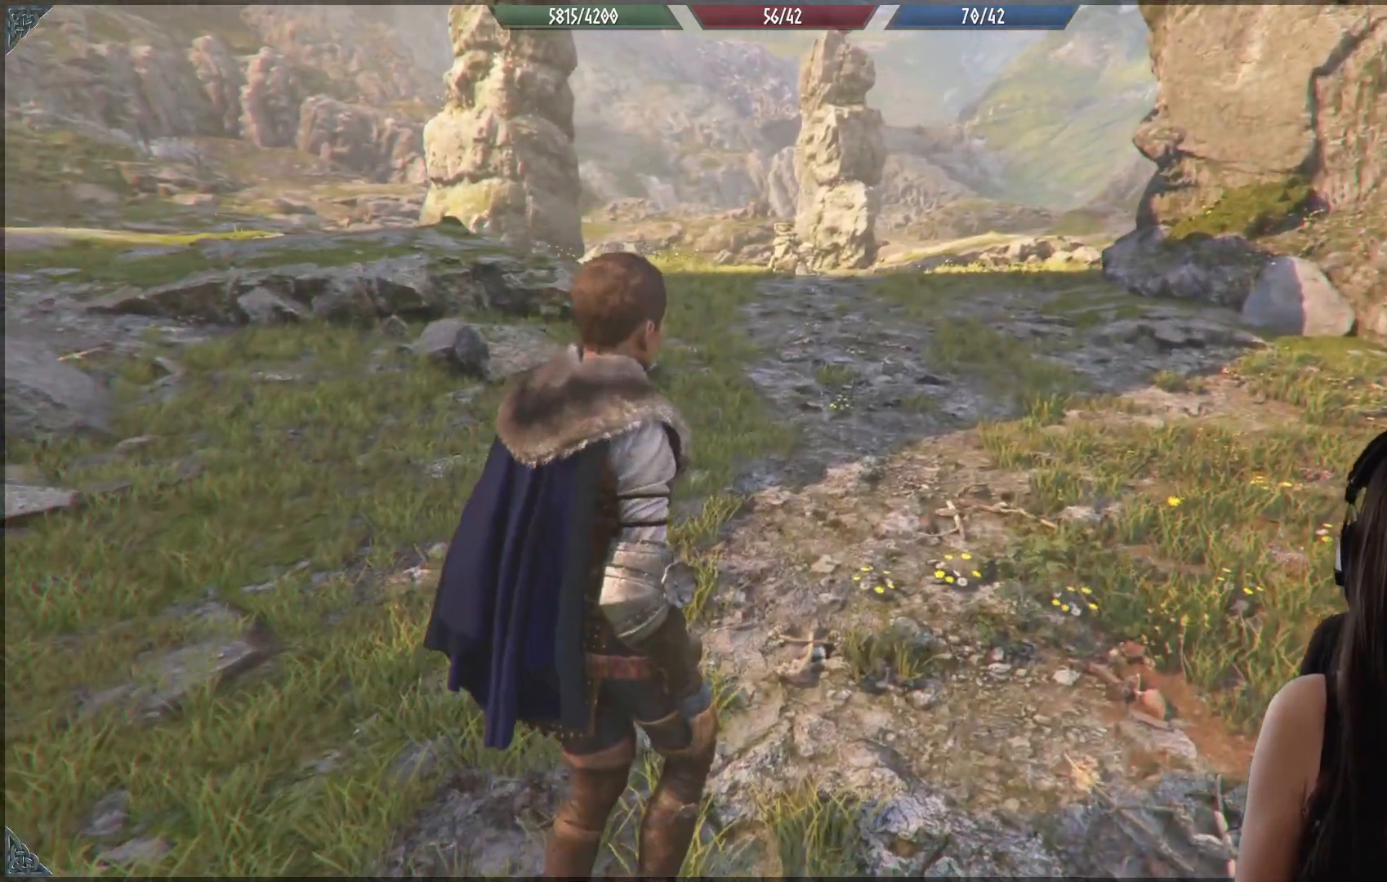
{"buttons": [], "left_stick": "up", "right_stick": "center", "events": []}